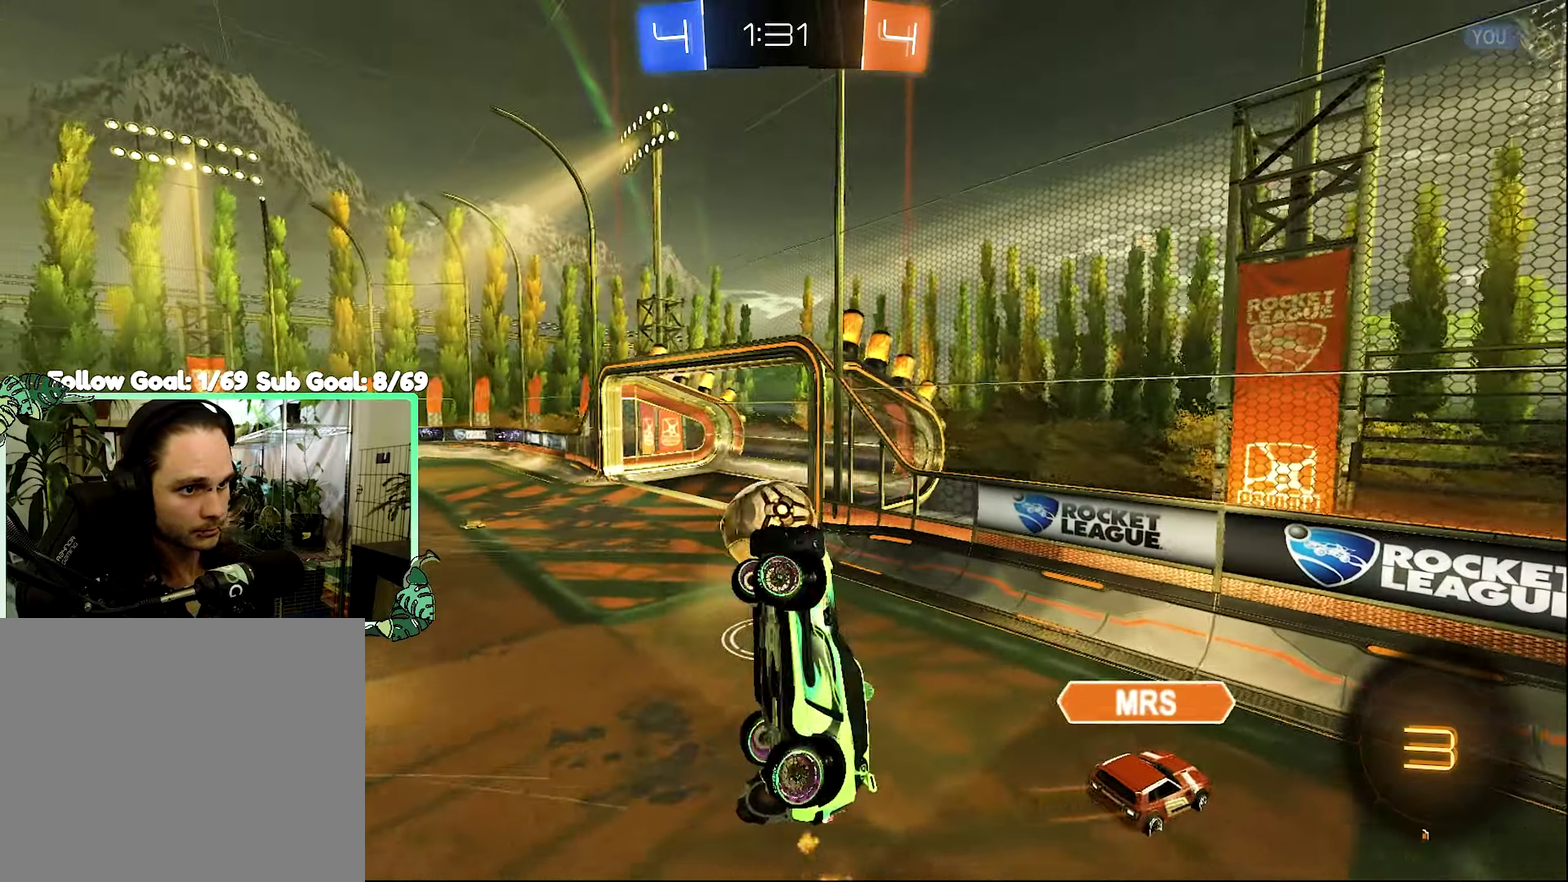
Gameplay with a controller (Xbox layout); each line is a JSON object with the inputs held at the frame after it. "events" lists button and stick changes between this image and that frame as [ms after this image, input, new state], when the widget could be followed in between.
{"buttons": [], "left_stick": "right", "right_stick": "center", "events": [[133, "L1", "up"], [300, "left_stick", "right"]]}
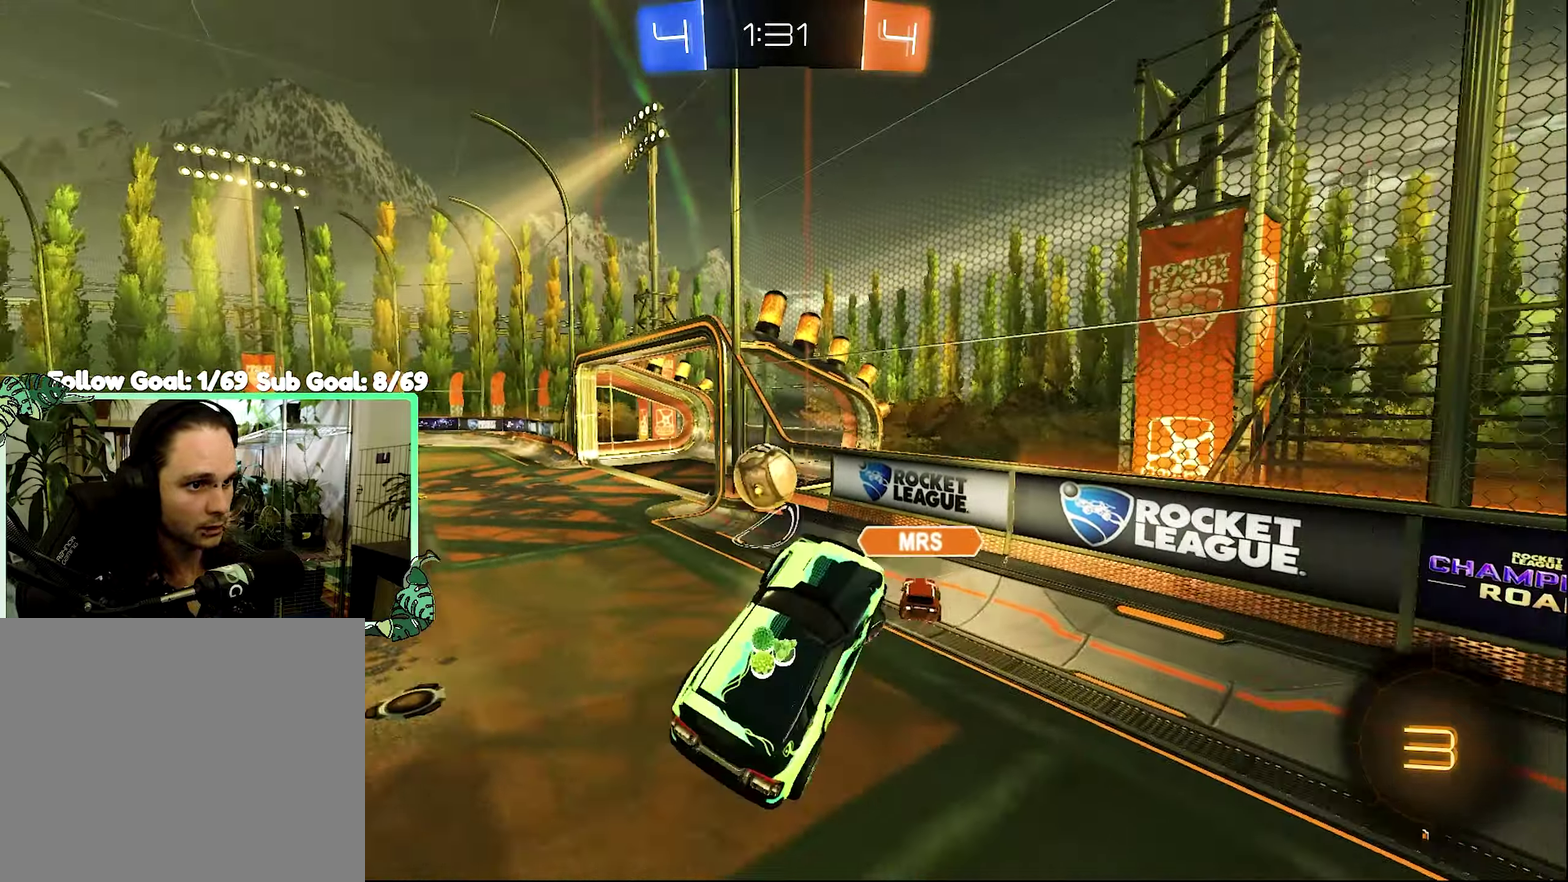
{"buttons": ["R2"], "left_stick": "center", "right_stick": "center", "events": [[166, "R2", "down"], [500, "left_stick", "center"]]}
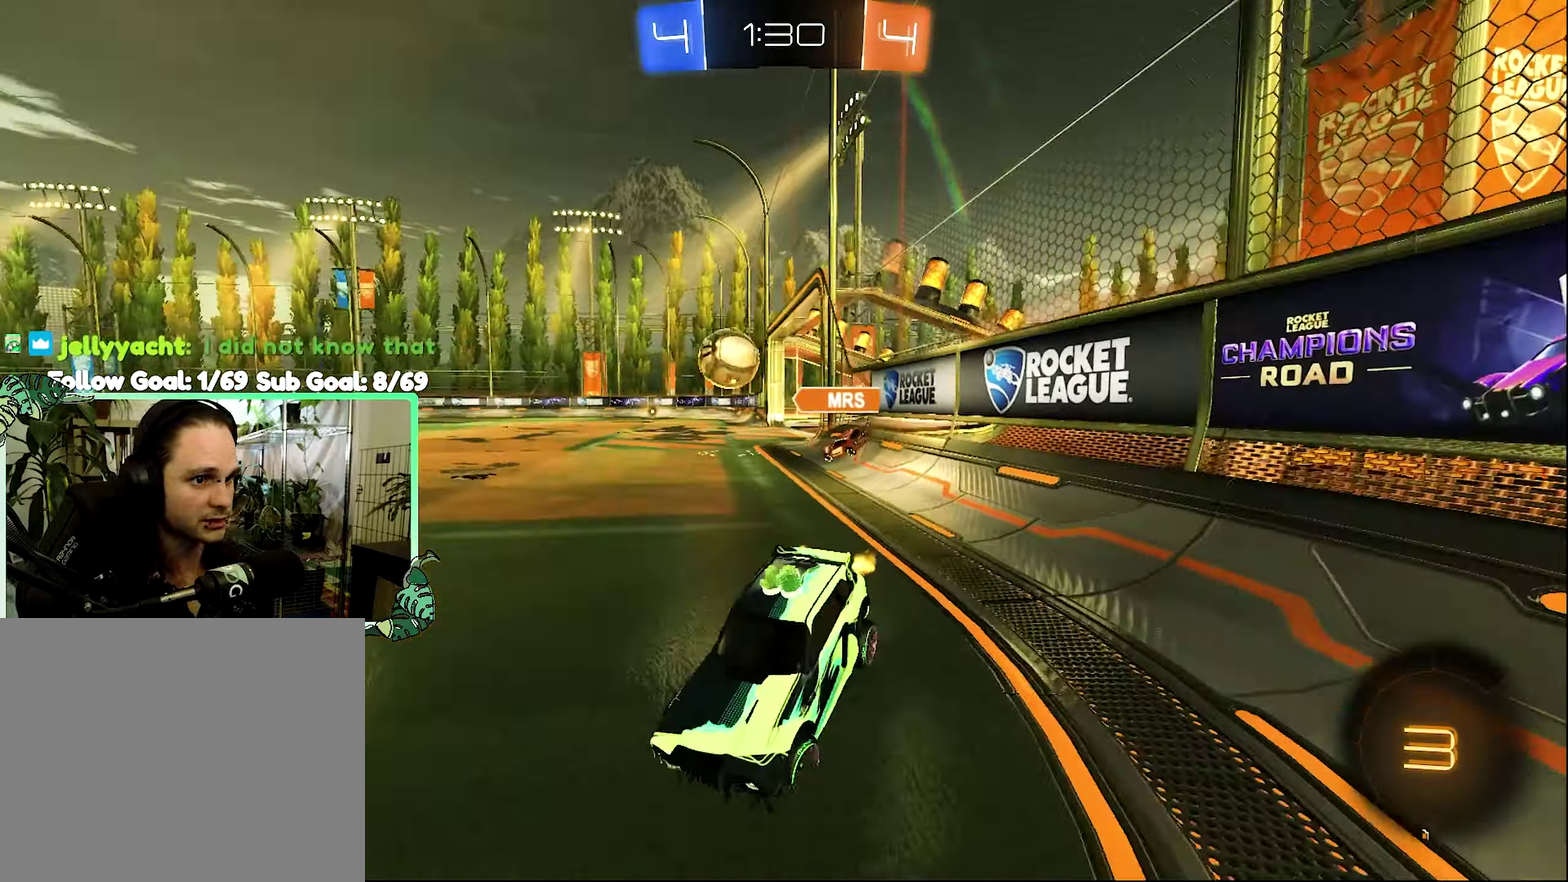
{"buttons": ["B", "R2"], "left_stick": "right", "right_stick": "center", "events": [[200, "B", "down"], [500, "left_stick", "right"]]}
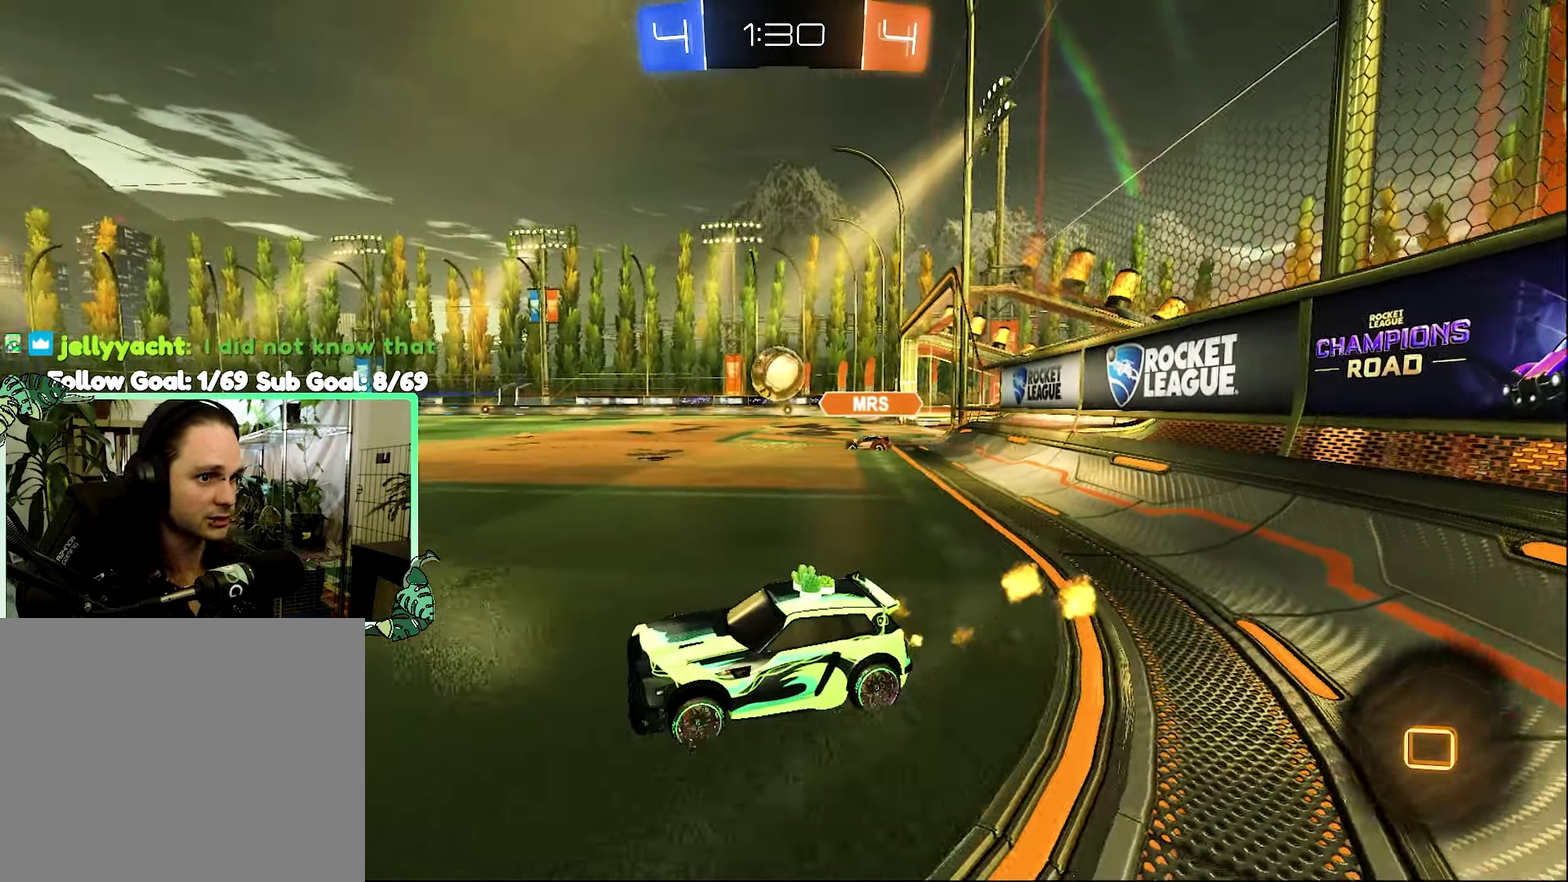
{"buttons": ["L1", "R2"], "left_stick": "up", "right_stick": "center", "events": [[400, "L1", "down"], [466, "B", "up"], [466, "left_stick", "up"]]}
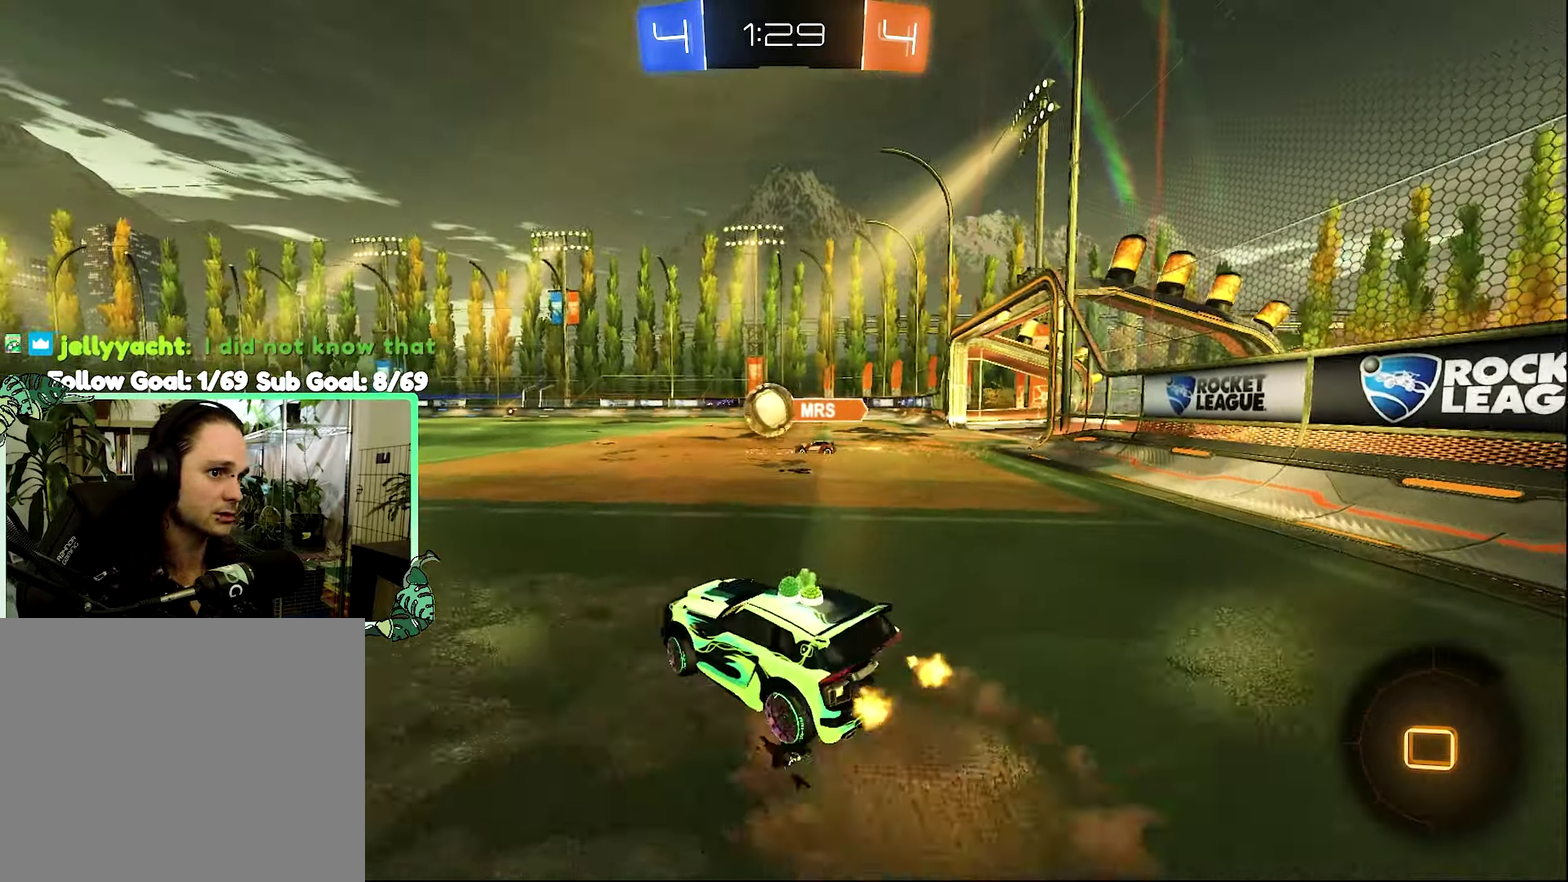
{"buttons": ["B", "L1", "R2"], "left_stick": "down-left", "right_stick": "center", "events": [[33, "A", "down"], [33, "B", "down"], [66, "left_stick", "left"], [116, "A", "up"], [116, "left_stick", "down-left"], [233, "Y", "down"], [300, "Y", "up"]]}
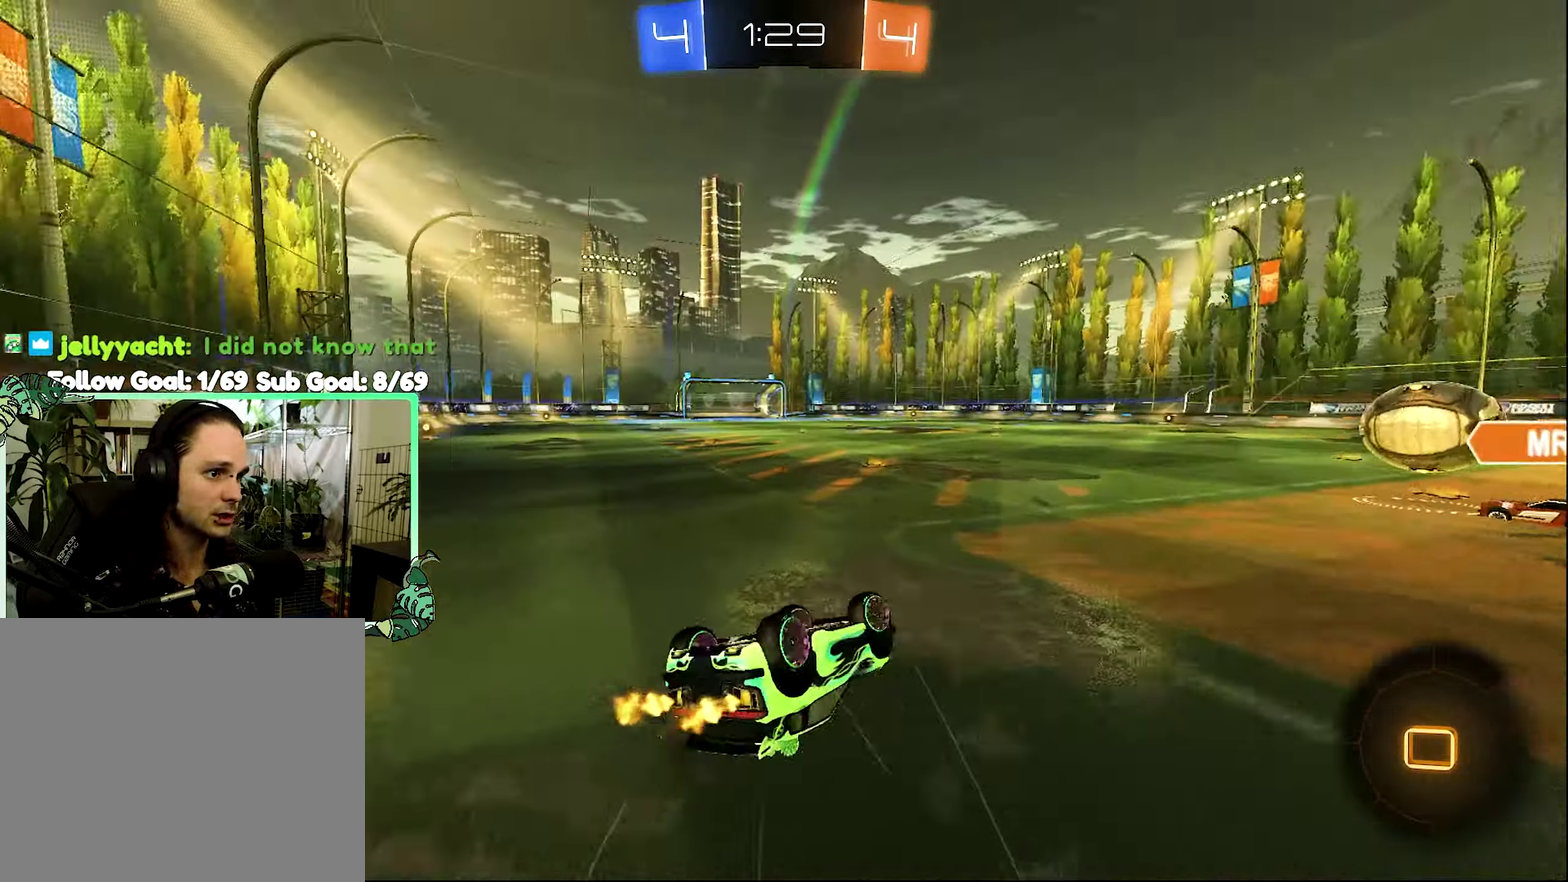
{"buttons": ["B", "R2"], "left_stick": "center", "right_stick": "center", "events": [[300, "L1", "up"], [383, "left_stick", "center"]]}
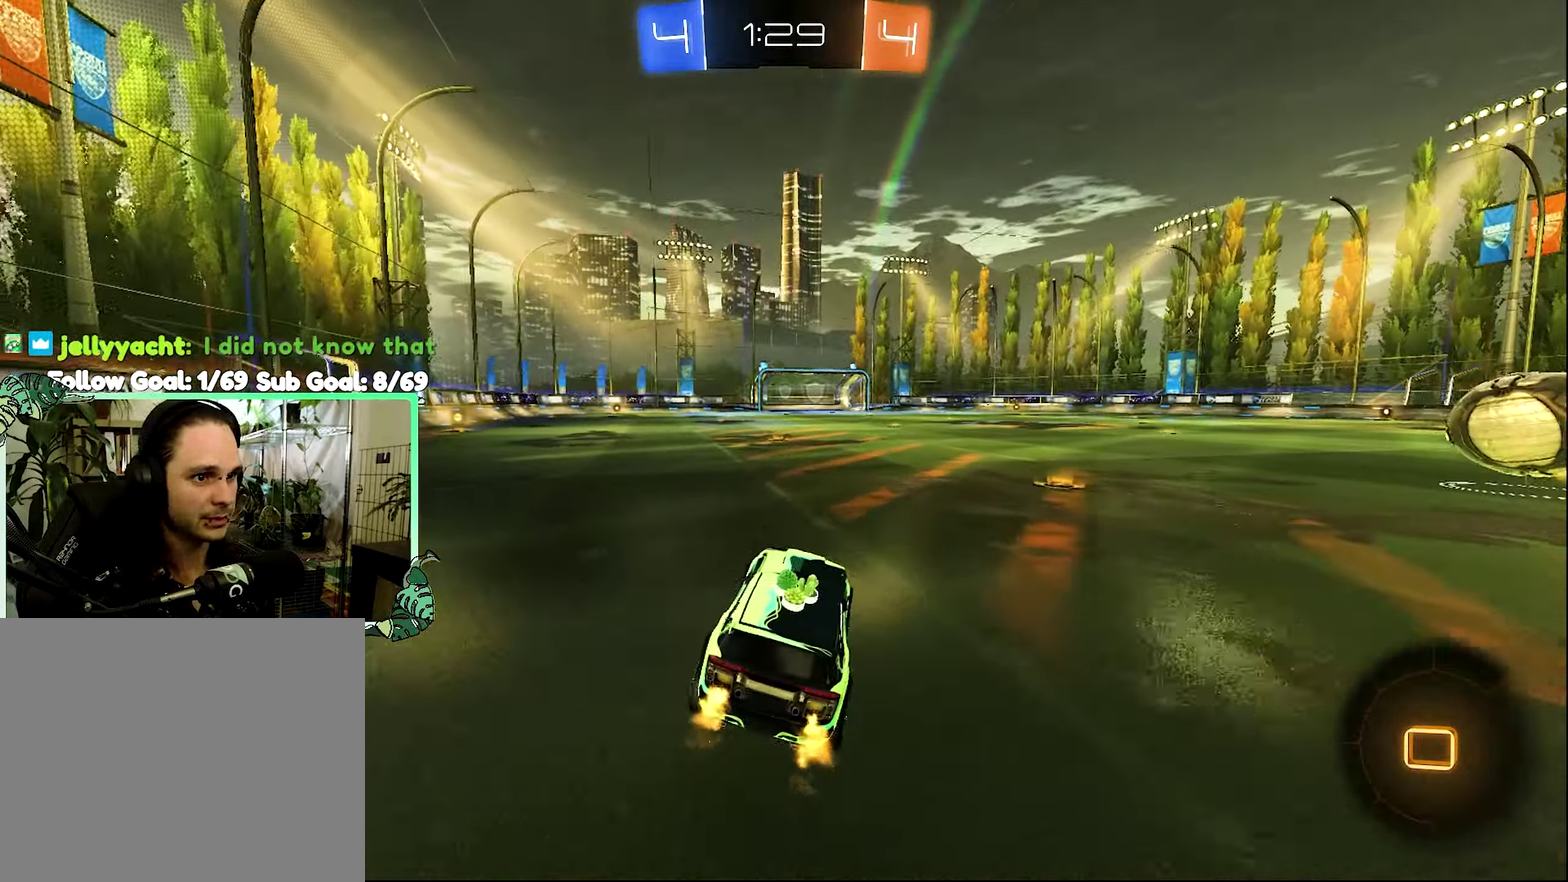
{"buttons": ["B", "L1", "R2"], "left_stick": "down-left", "right_stick": "center", "events": [[100, "left_stick", "right"], [250, "A", "down"], [250, "L1", "down"], [250, "left_stick", "up-right"], [300, "A", "up"], [300, "B", "up"], [333, "left_stick", "up"], [366, "A", "down"], [366, "B", "down"], [433, "left_stick", "down-left"], [466, "A", "up"]]}
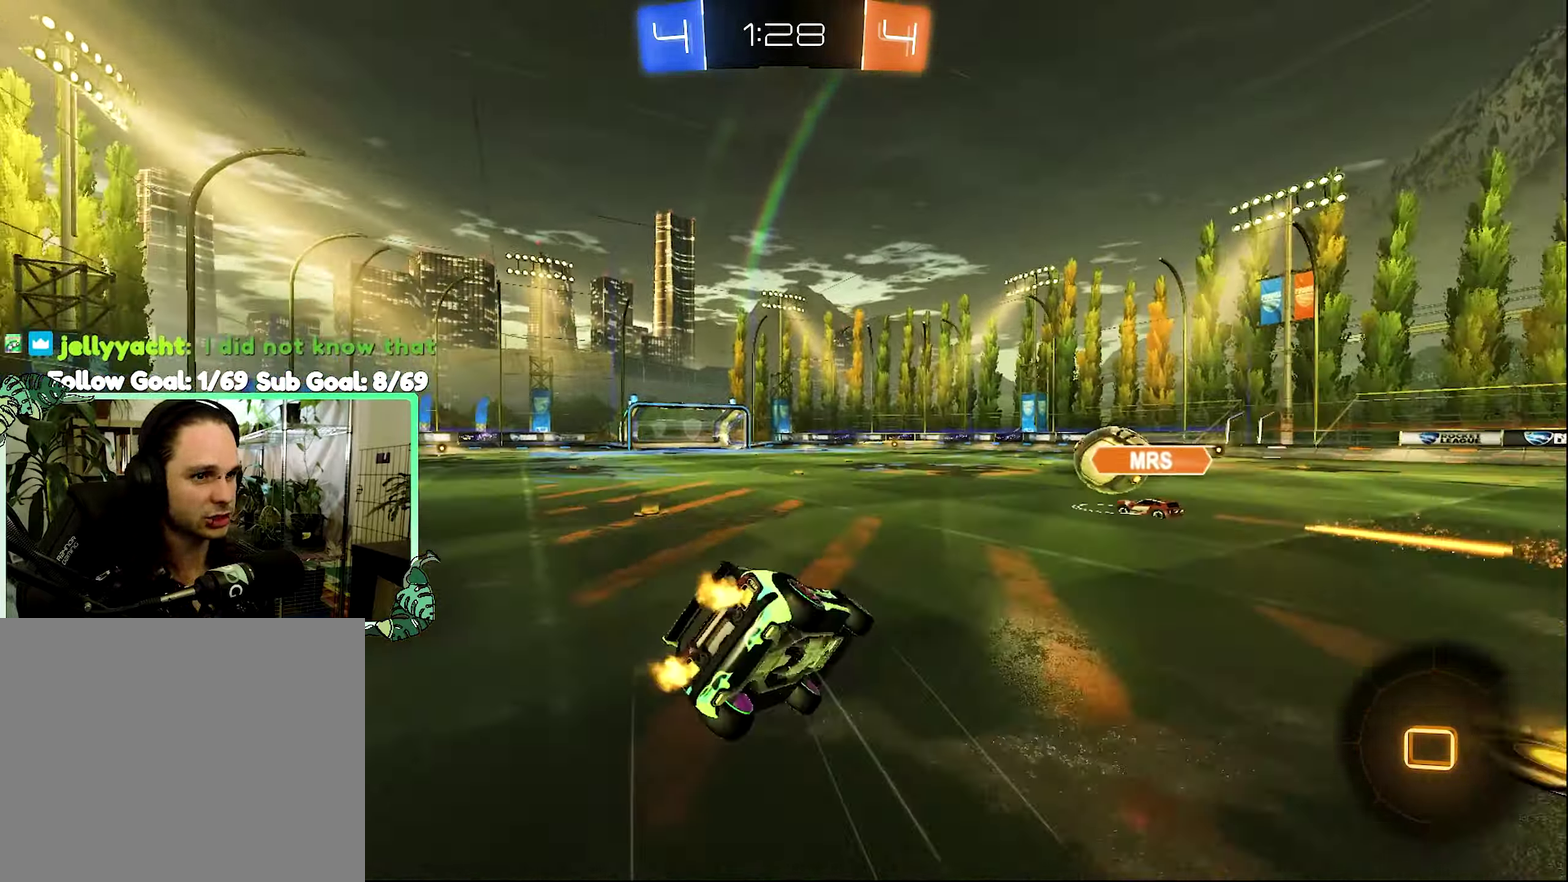
{"buttons": ["L1", "R2"], "left_stick": "down-left", "right_stick": "center", "events": [[66, "Y", "down"], [133, "B", "up"], [200, "Y", "up"]]}
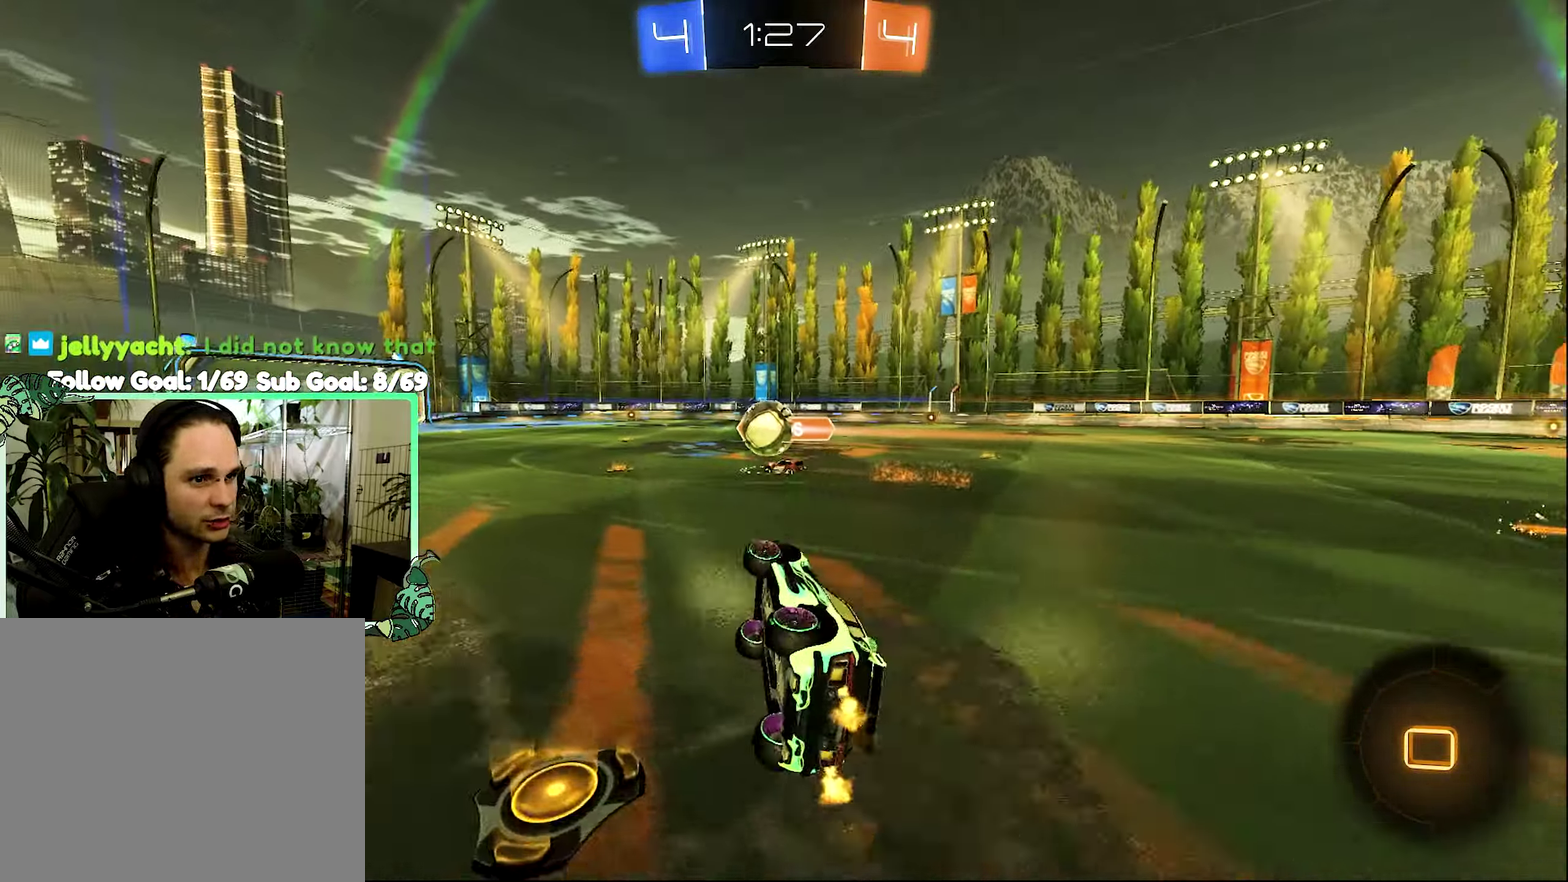
{"buttons": ["Y", "R2"], "left_stick": "left", "right_stick": "center", "events": [[133, "L1", "up"], [166, "left_stick", "center"], [433, "Y", "down"], [467, "left_stick", "left"]]}
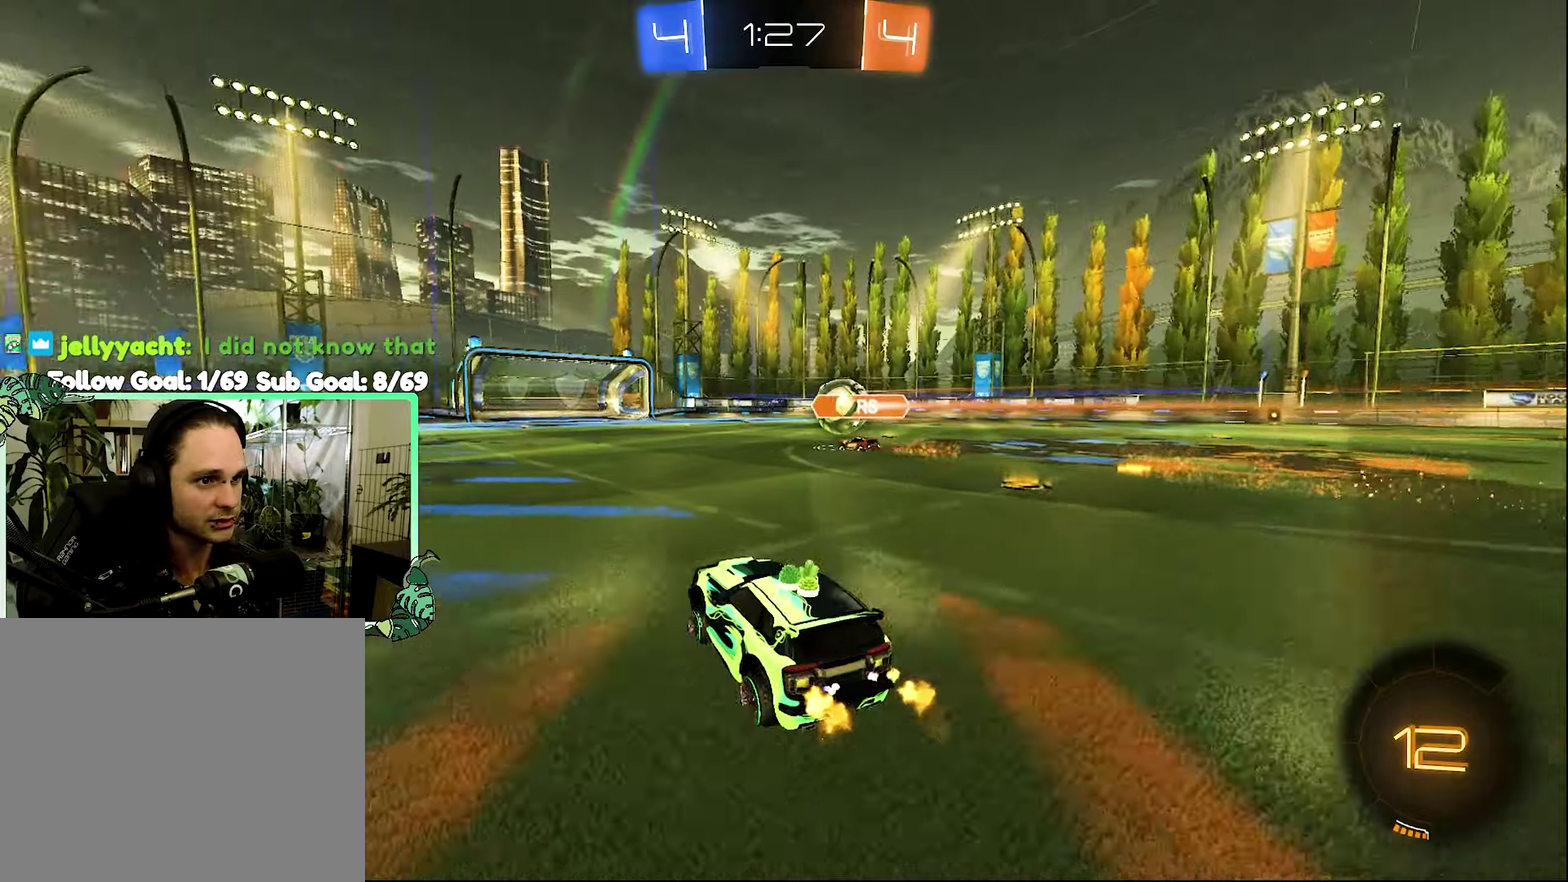
{"buttons": ["A", "L1", "R2"], "left_stick": "up-right", "right_stick": "center", "events": [[67, "Y", "up"], [300, "left_stick", "center"], [450, "A", "down"], [467, "L1", "down"], [467, "left_stick", "up-right"]]}
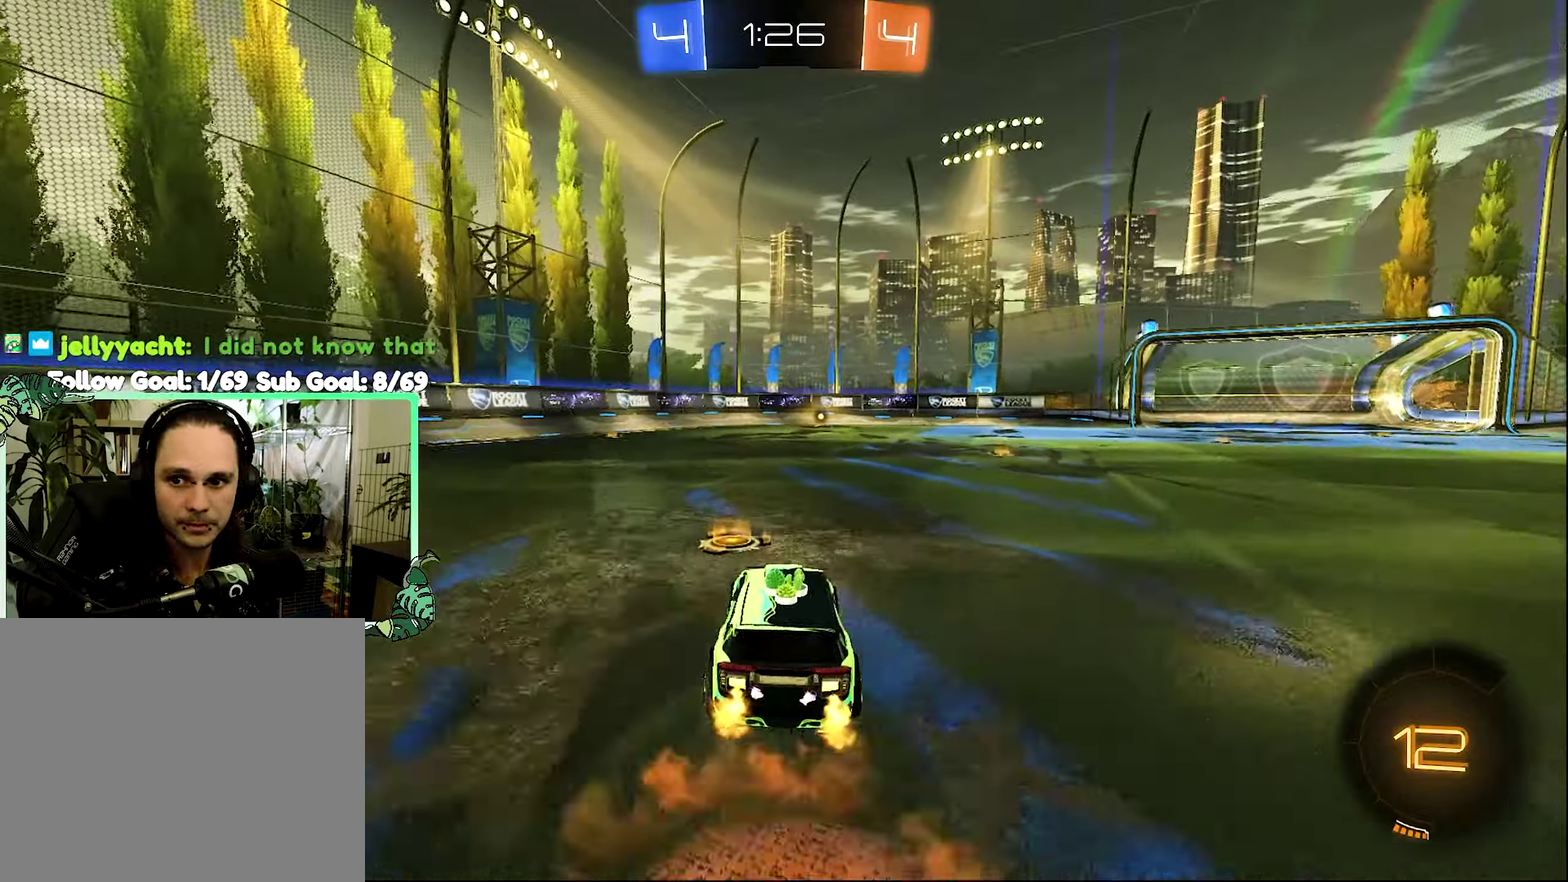
{"buttons": ["L1", "R2"], "left_stick": "down-left", "right_stick": "center", "events": [[33, "A", "up"], [67, "left_stick", "up"], [117, "A", "down"], [167, "A", "up"], [167, "left_stick", "down"], [250, "Y", "down"], [267, "left_stick", "down-left"], [367, "Y", "up"]]}
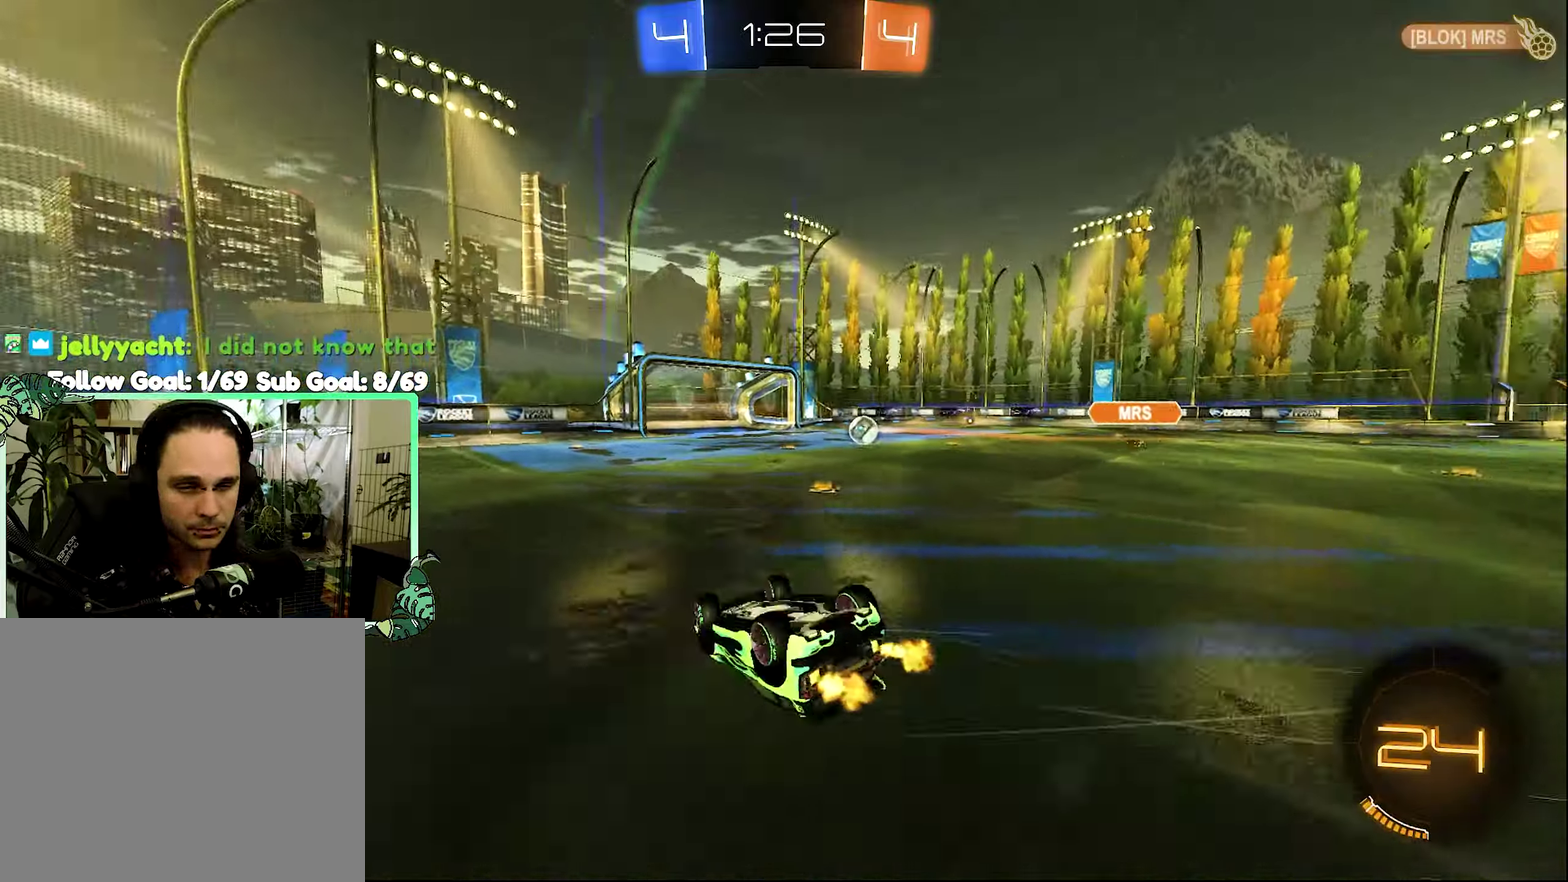
{"buttons": ["R2"], "left_stick": "center", "right_stick": "center", "events": [[367, "L1", "up"], [400, "left_stick", "center"]]}
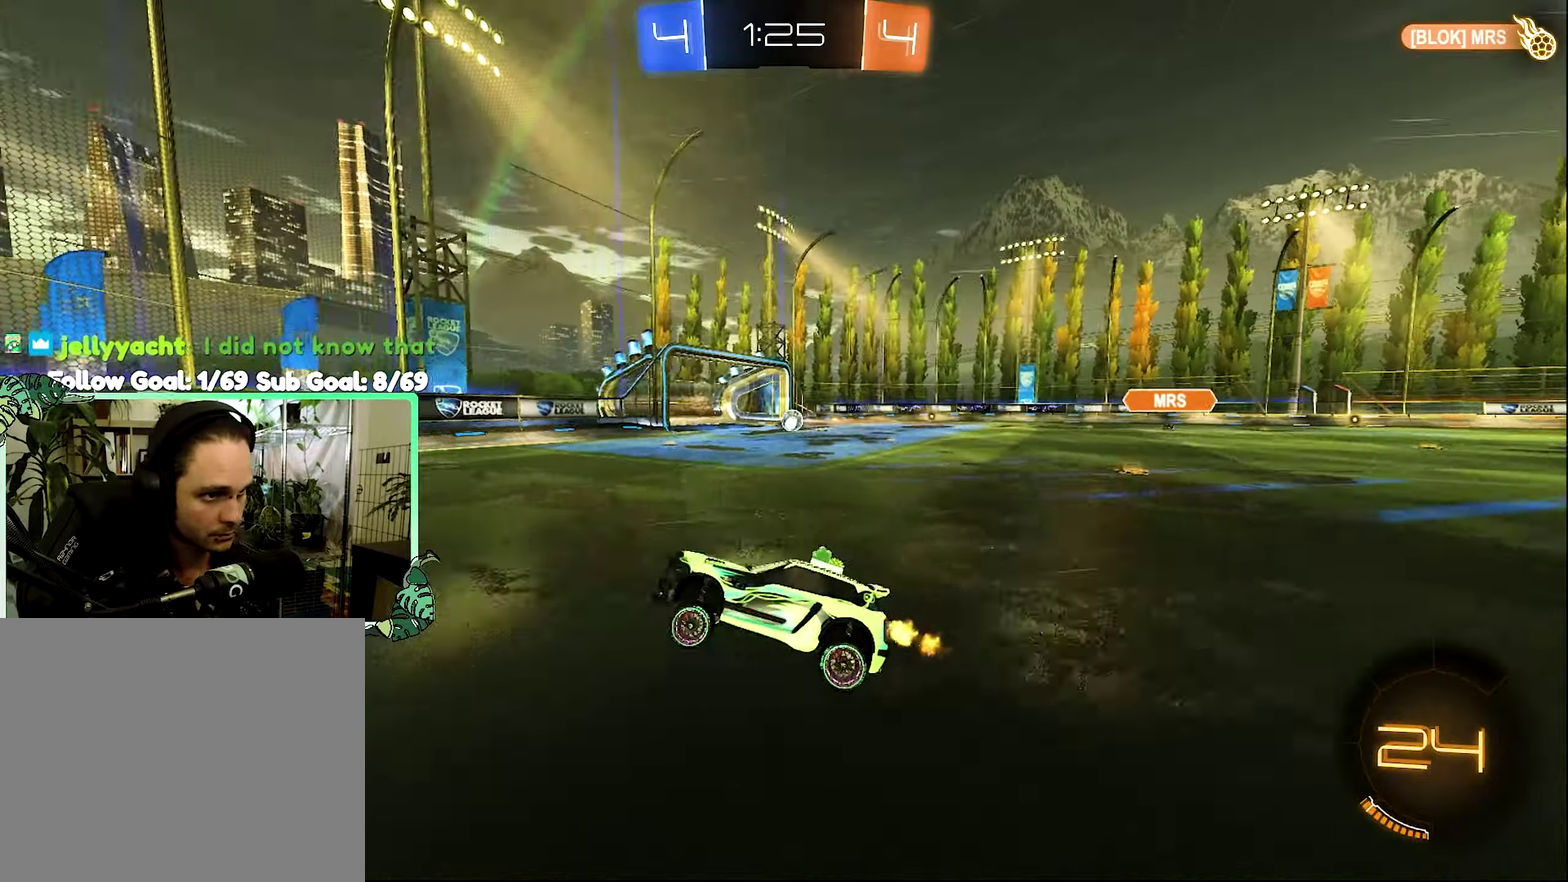
{"buttons": ["R2"], "left_stick": "right", "right_stick": "center", "events": [[67, "left_stick", "right"], [267, "L1", "down"], [267, "Y", "down"], [400, "Y", "up"], [500, "L1", "up"]]}
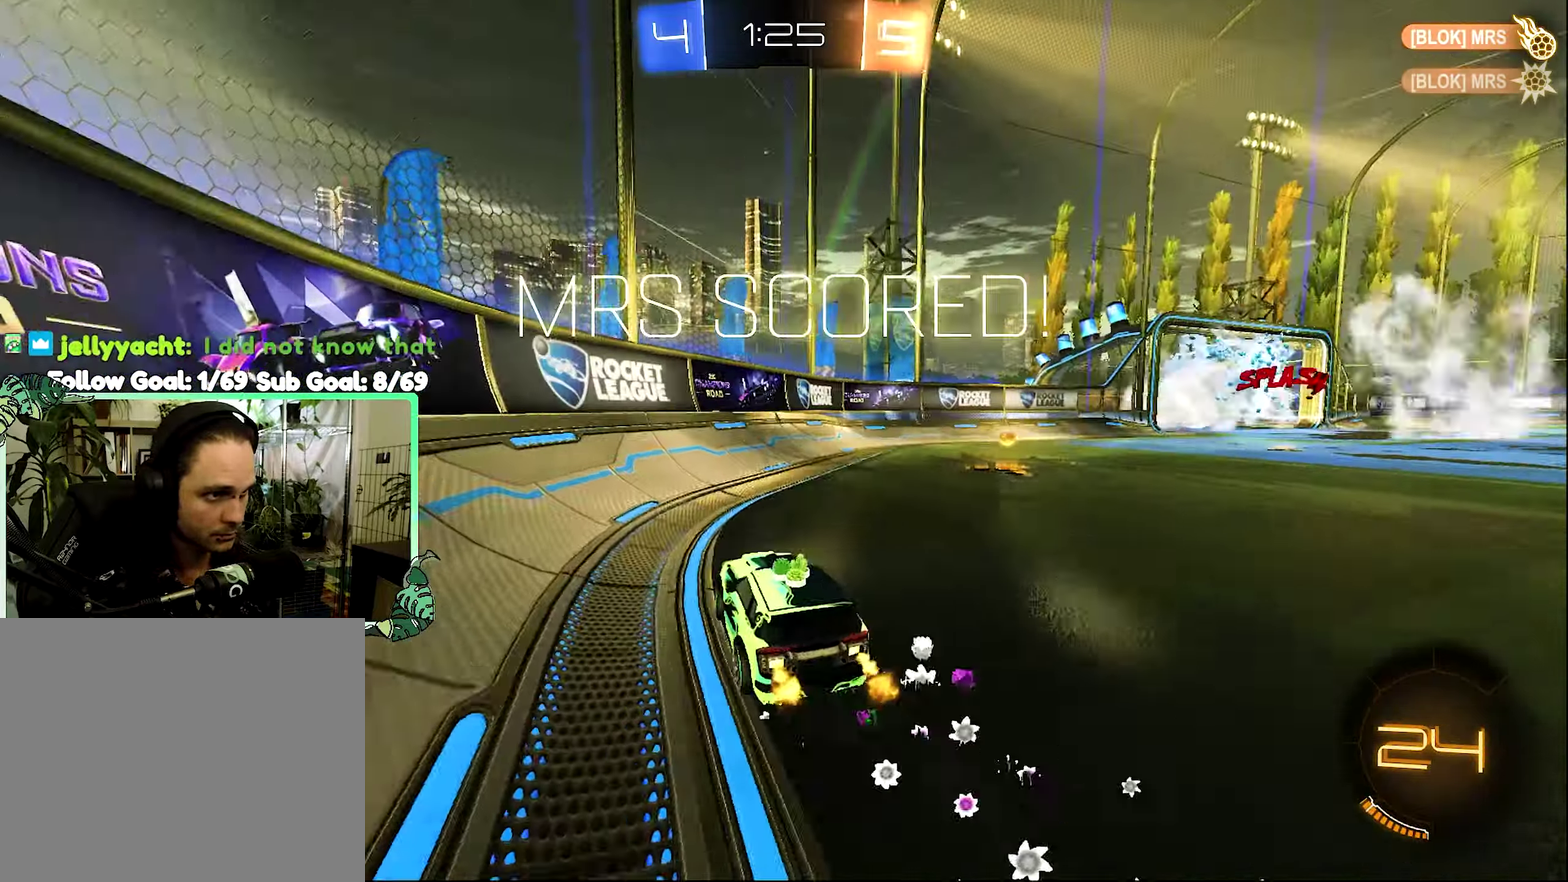
{"buttons": ["R2"], "left_stick": "right", "right_stick": "center", "events": []}
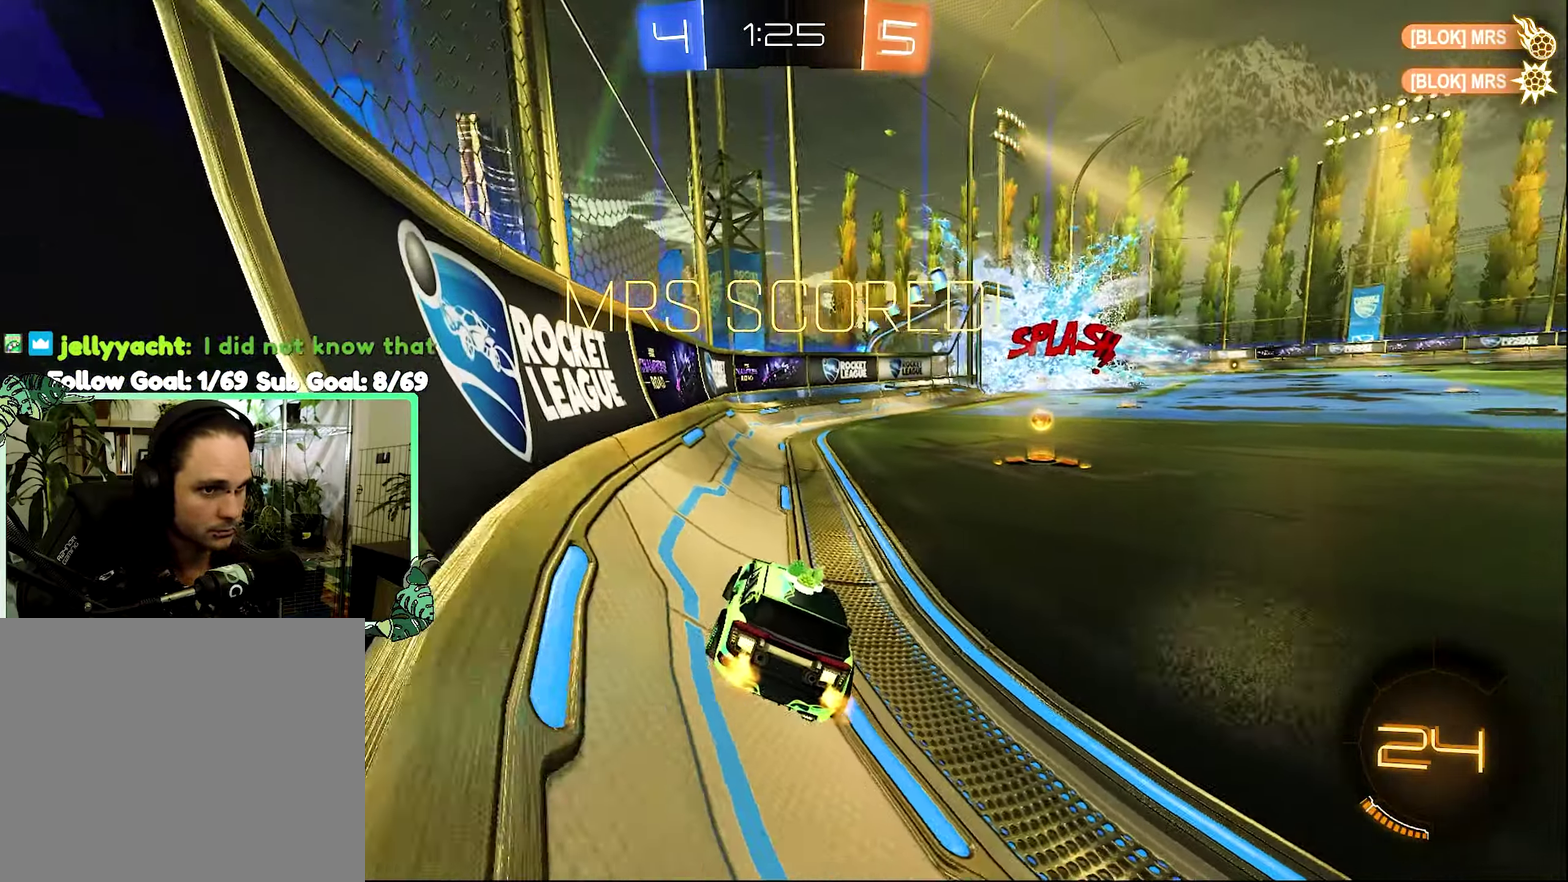
{"buttons": ["R2"], "left_stick": "right", "right_stick": "center", "events": []}
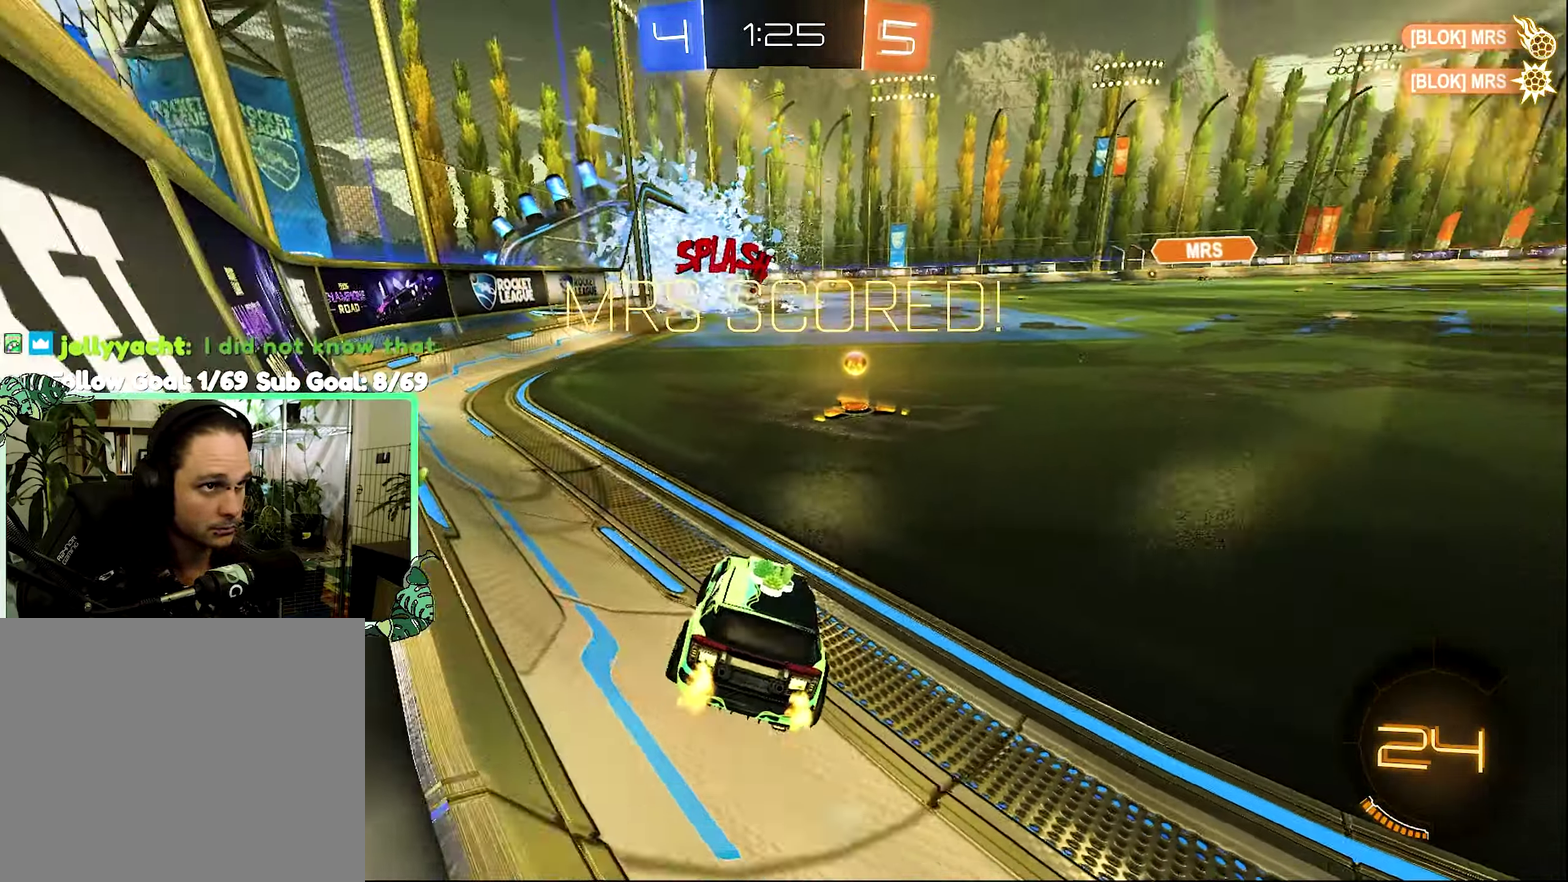
{"buttons": ["A", "B", "L1", "R2"], "left_stick": "center", "right_stick": "center", "events": [[133, "B", "down"], [167, "left_stick", "center"], [300, "L1", "down"], [333, "A", "down"], [333, "left_stick", "up"], [367, "B", "up"], [400, "A", "up"], [467, "A", "down"], [467, "B", "down"], [500, "left_stick", "center"]]}
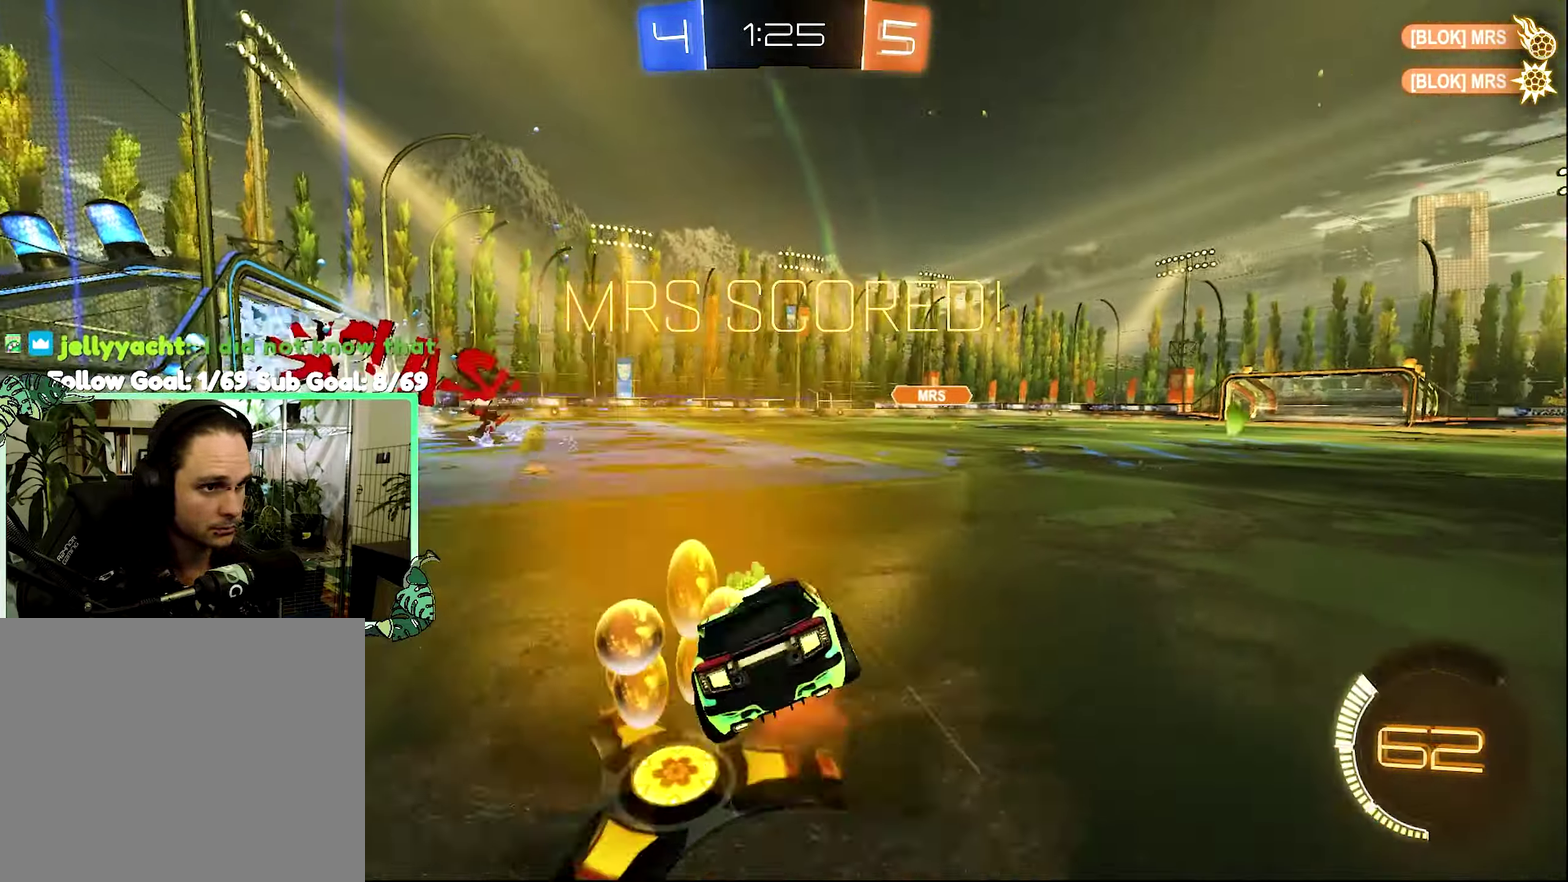
{"buttons": ["L1"], "left_stick": "down-left", "right_stick": "center", "events": [[33, "A", "up"], [33, "L1", "up"], [33, "left_stick", "down"], [167, "left_stick", "down-left"], [233, "L1", "down"], [267, "B", "up"], [267, "R2", "up"]]}
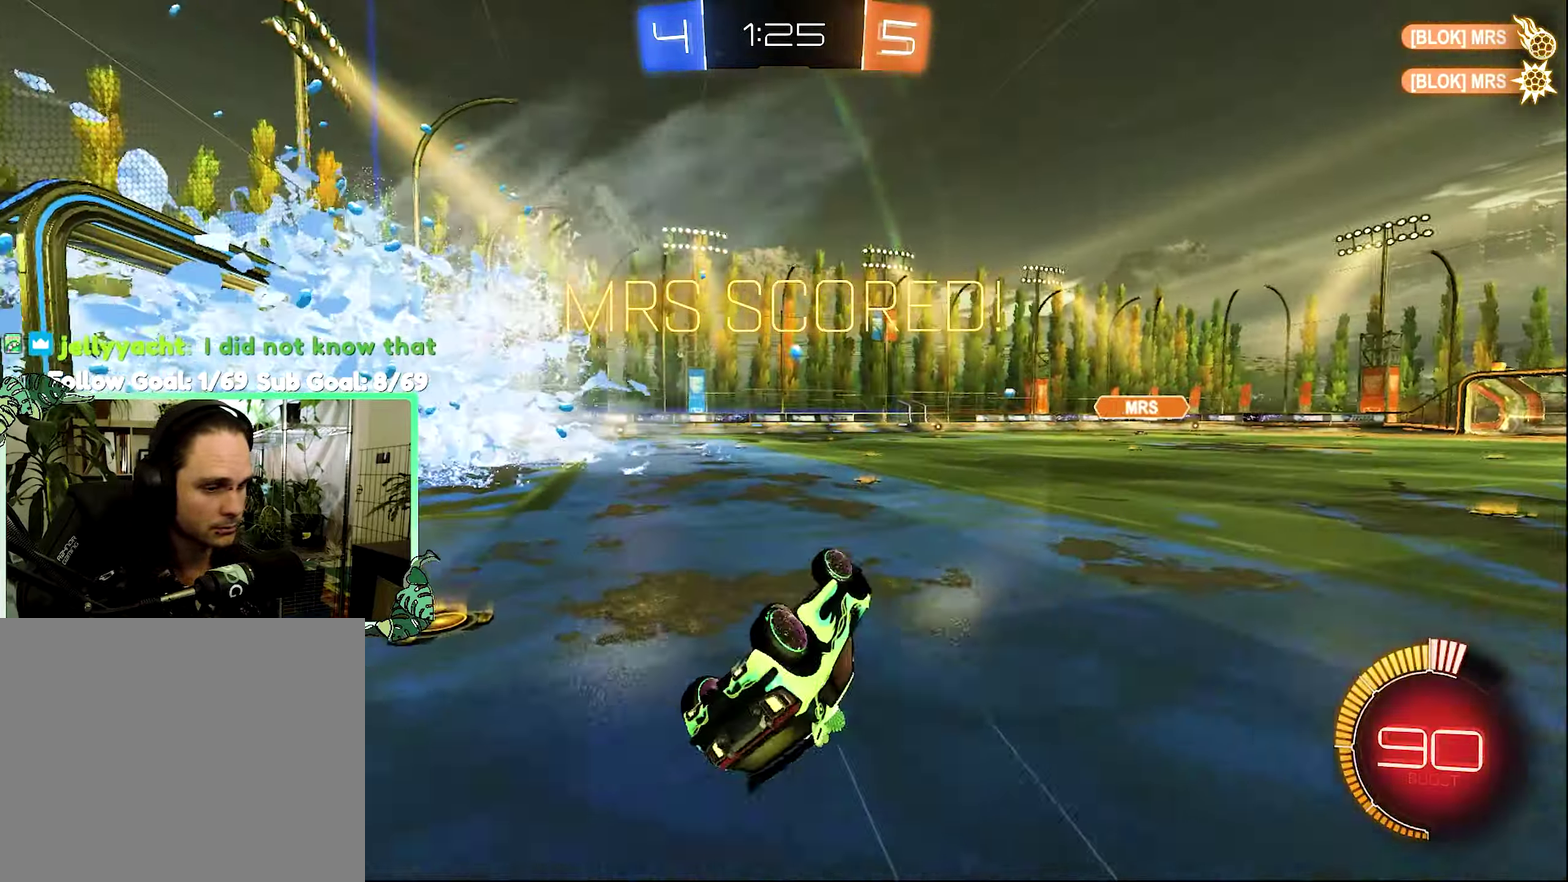
{"buttons": [], "left_stick": "center", "right_stick": "center", "events": [[133, "L1", "up"], [200, "left_stick", "center"]]}
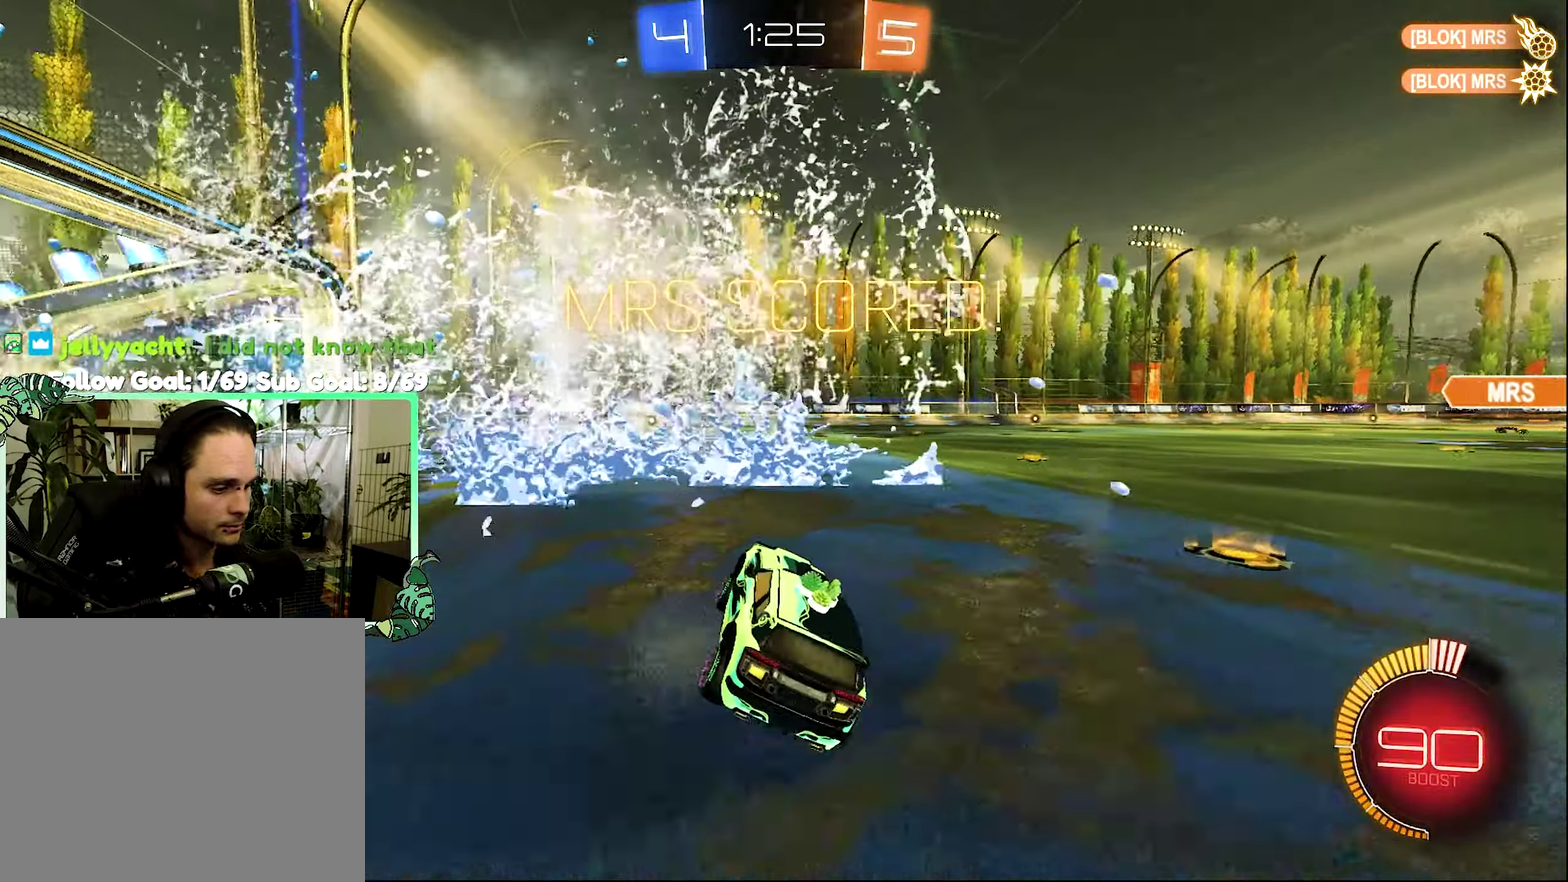
{"buttons": [], "left_stick": "center", "right_stick": "center", "events": []}
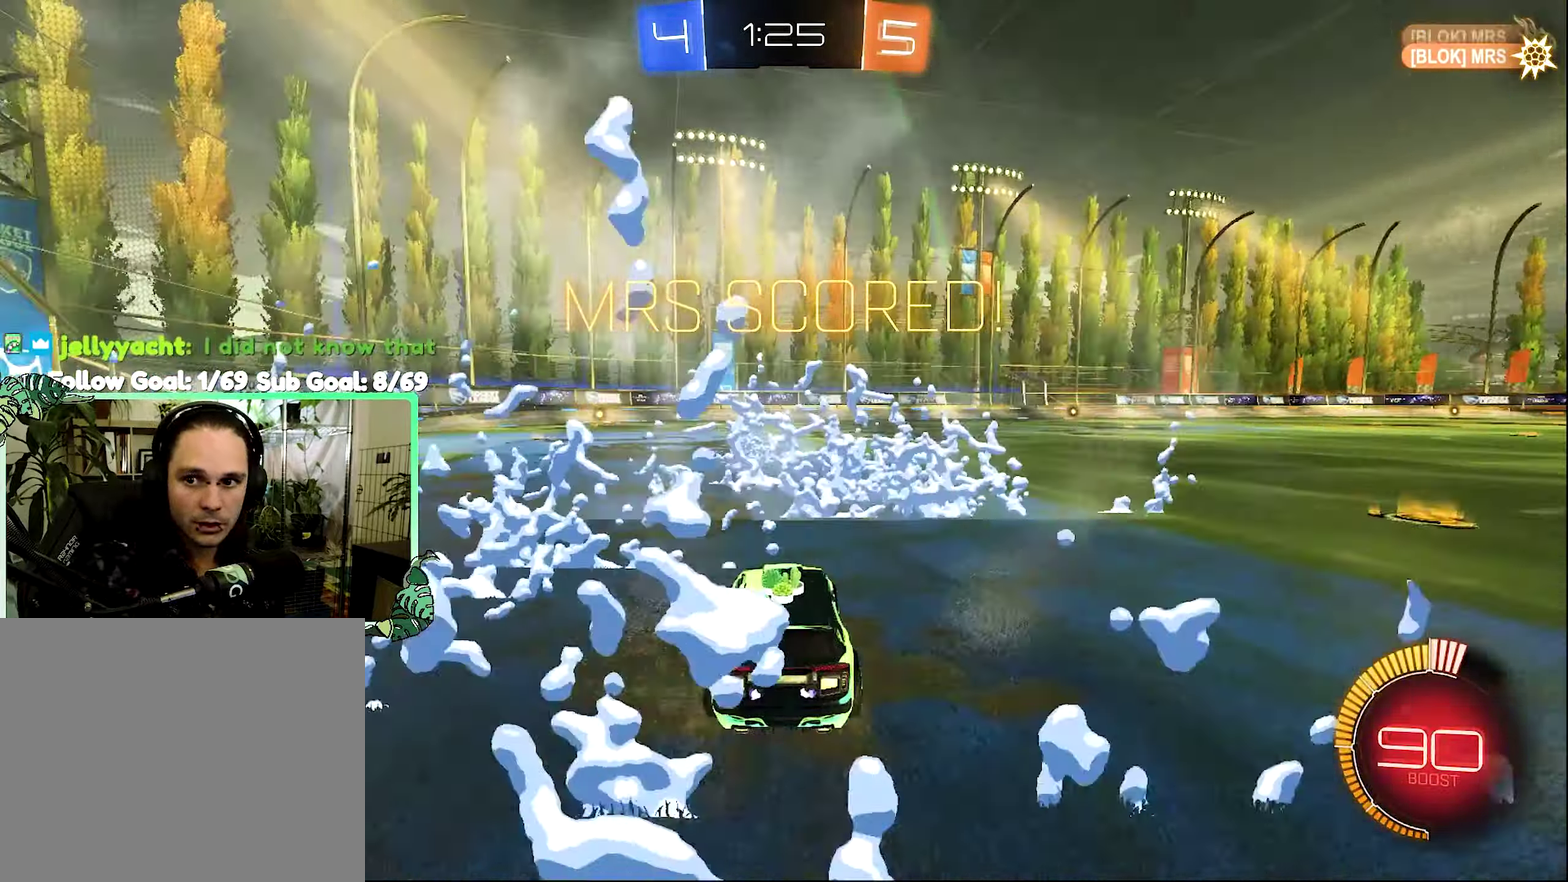
{"buttons": [], "left_stick": "center", "right_stick": "center", "events": []}
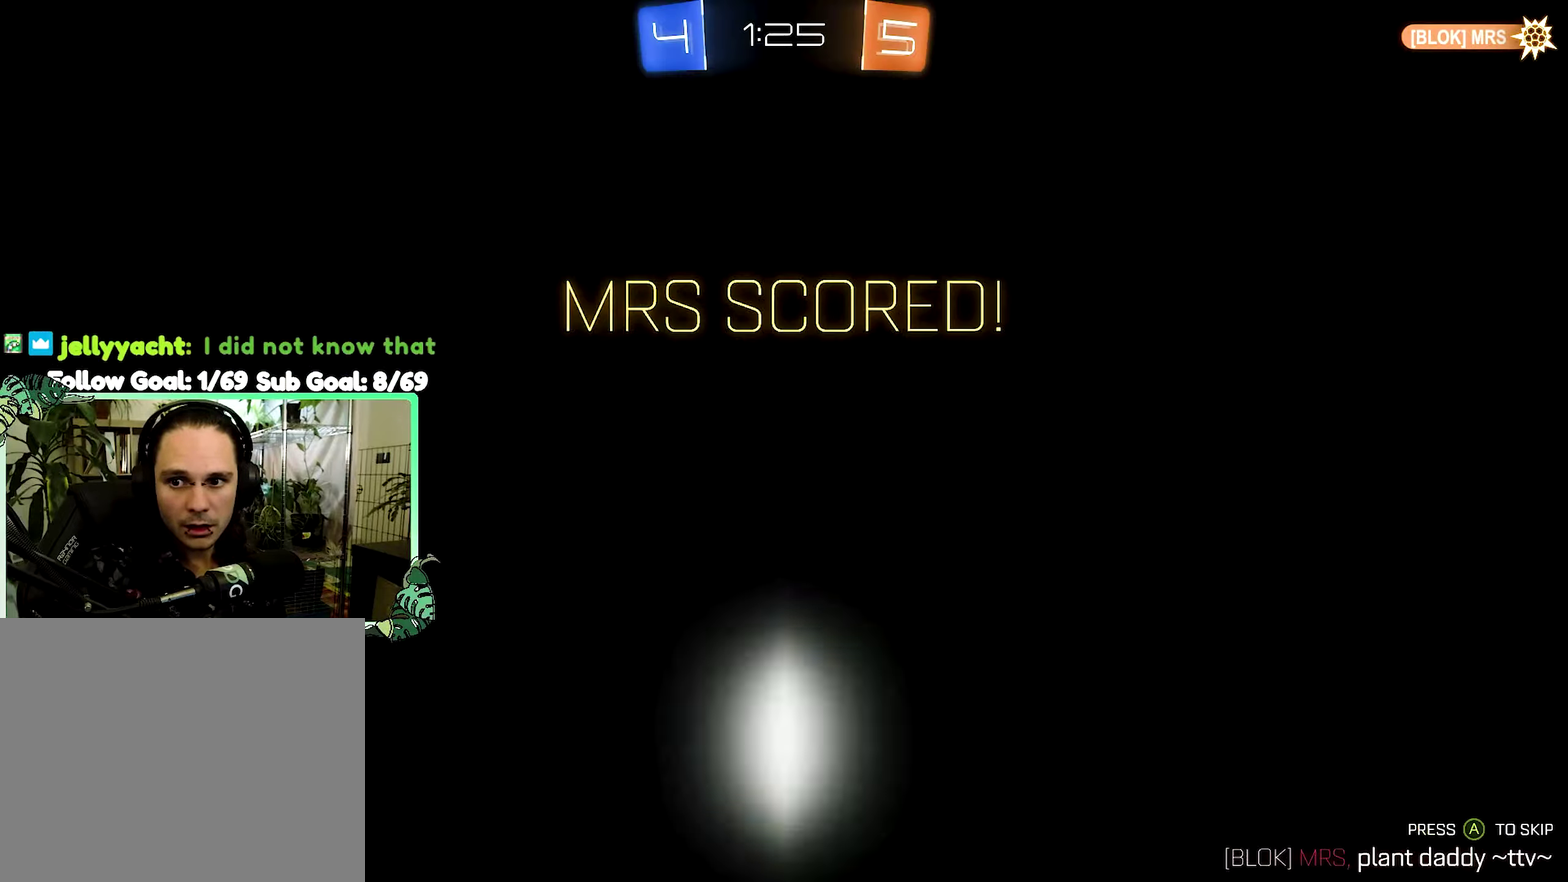
{"buttons": [], "left_stick": "center", "right_stick": "center", "events": []}
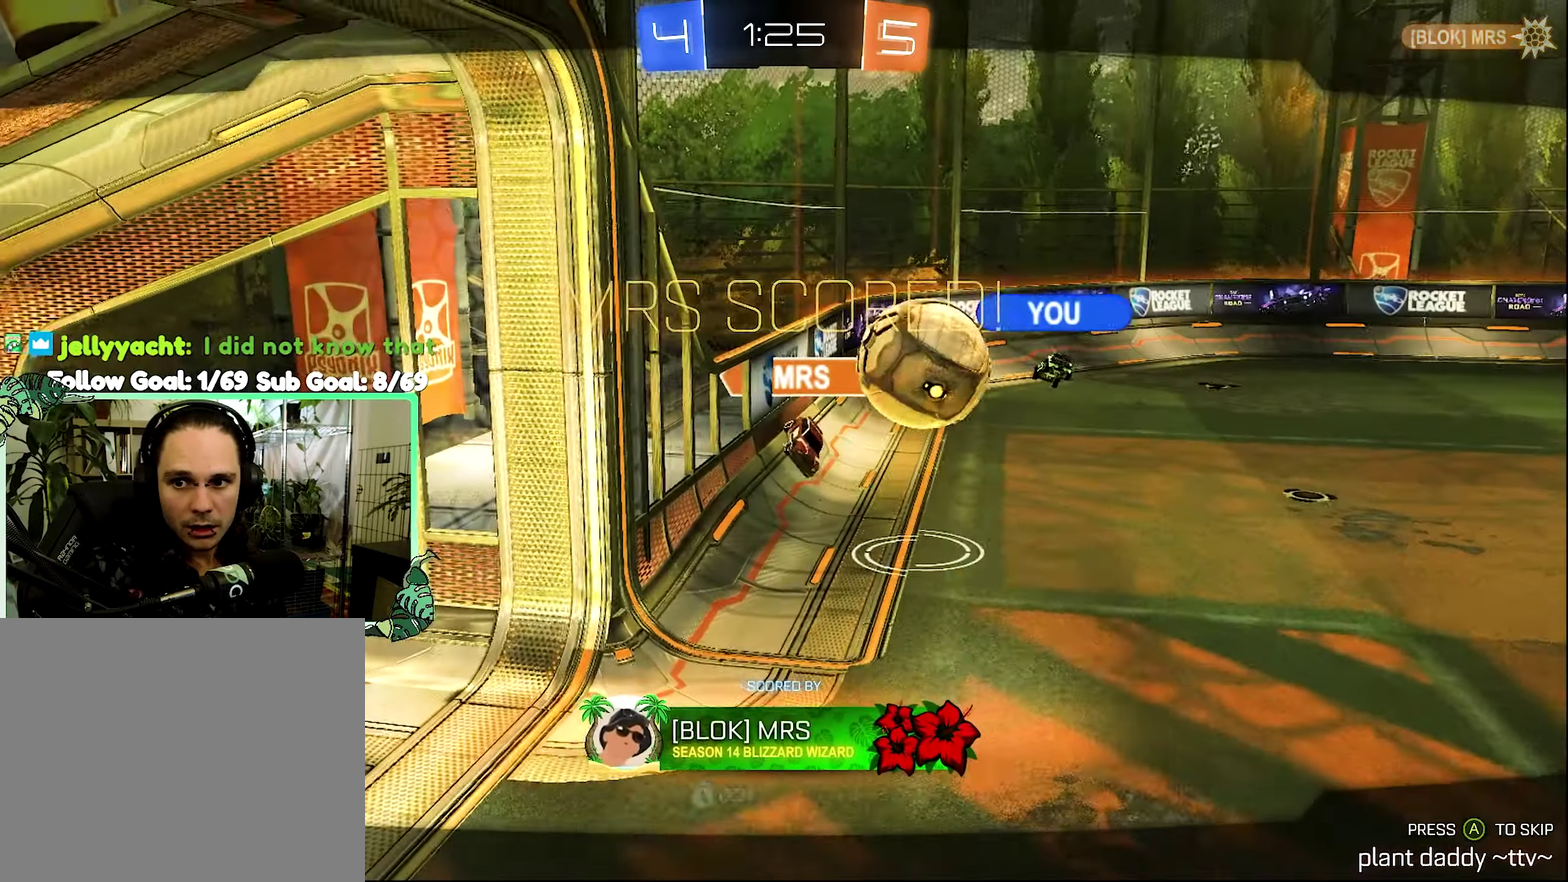
{"buttons": [], "left_stick": "center", "right_stick": "center", "events": []}
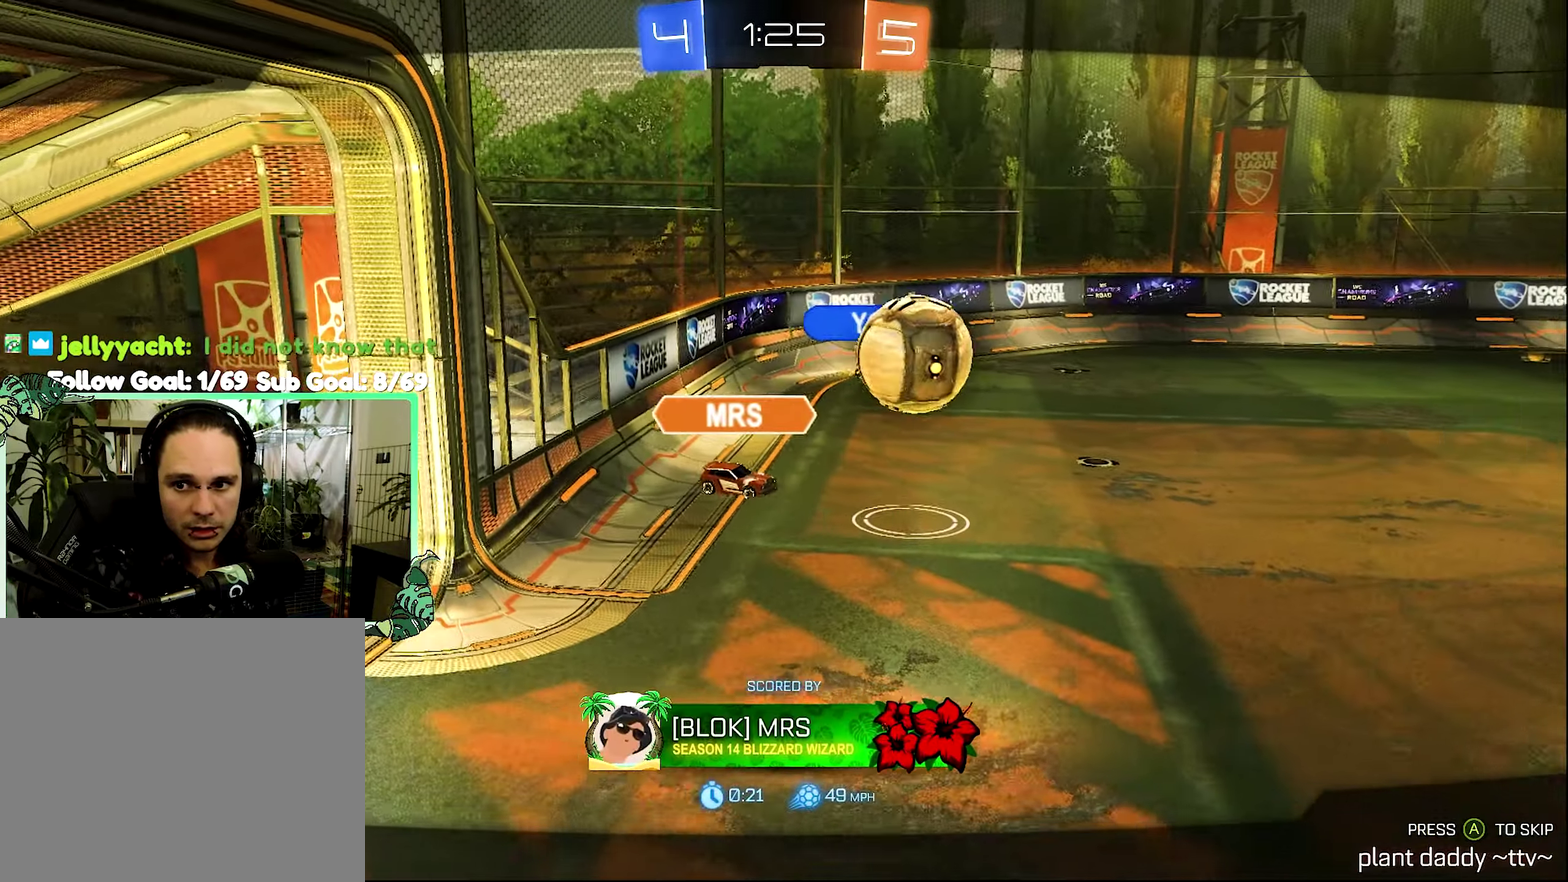
{"buttons": [], "left_stick": "center", "right_stick": "center", "events": []}
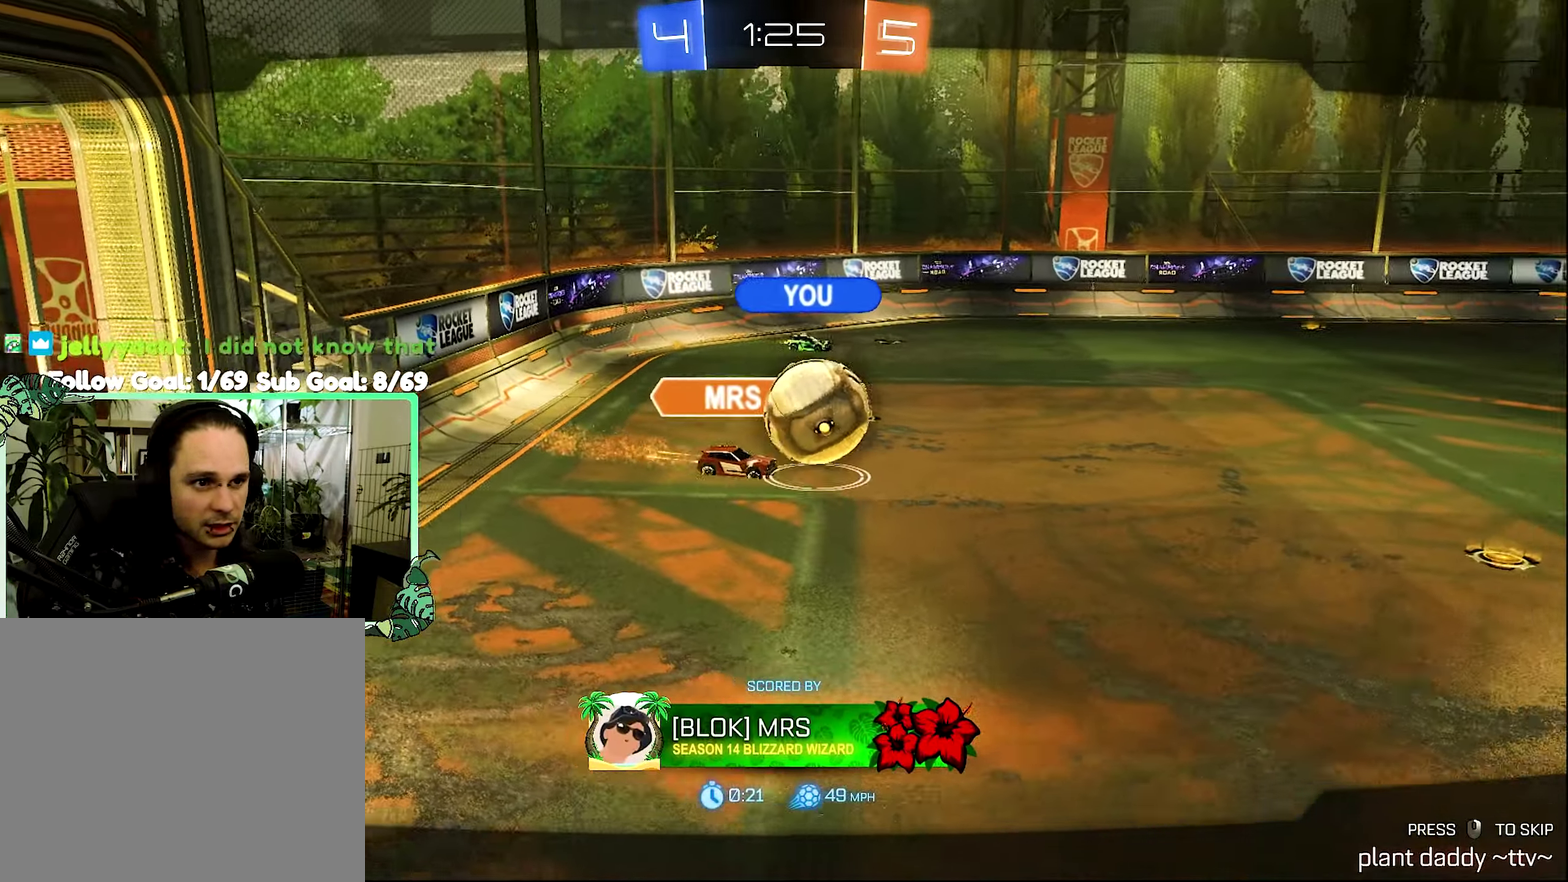
{"buttons": ["A"], "left_stick": "center", "right_stick": "center", "events": [[434, "A", "down"]]}
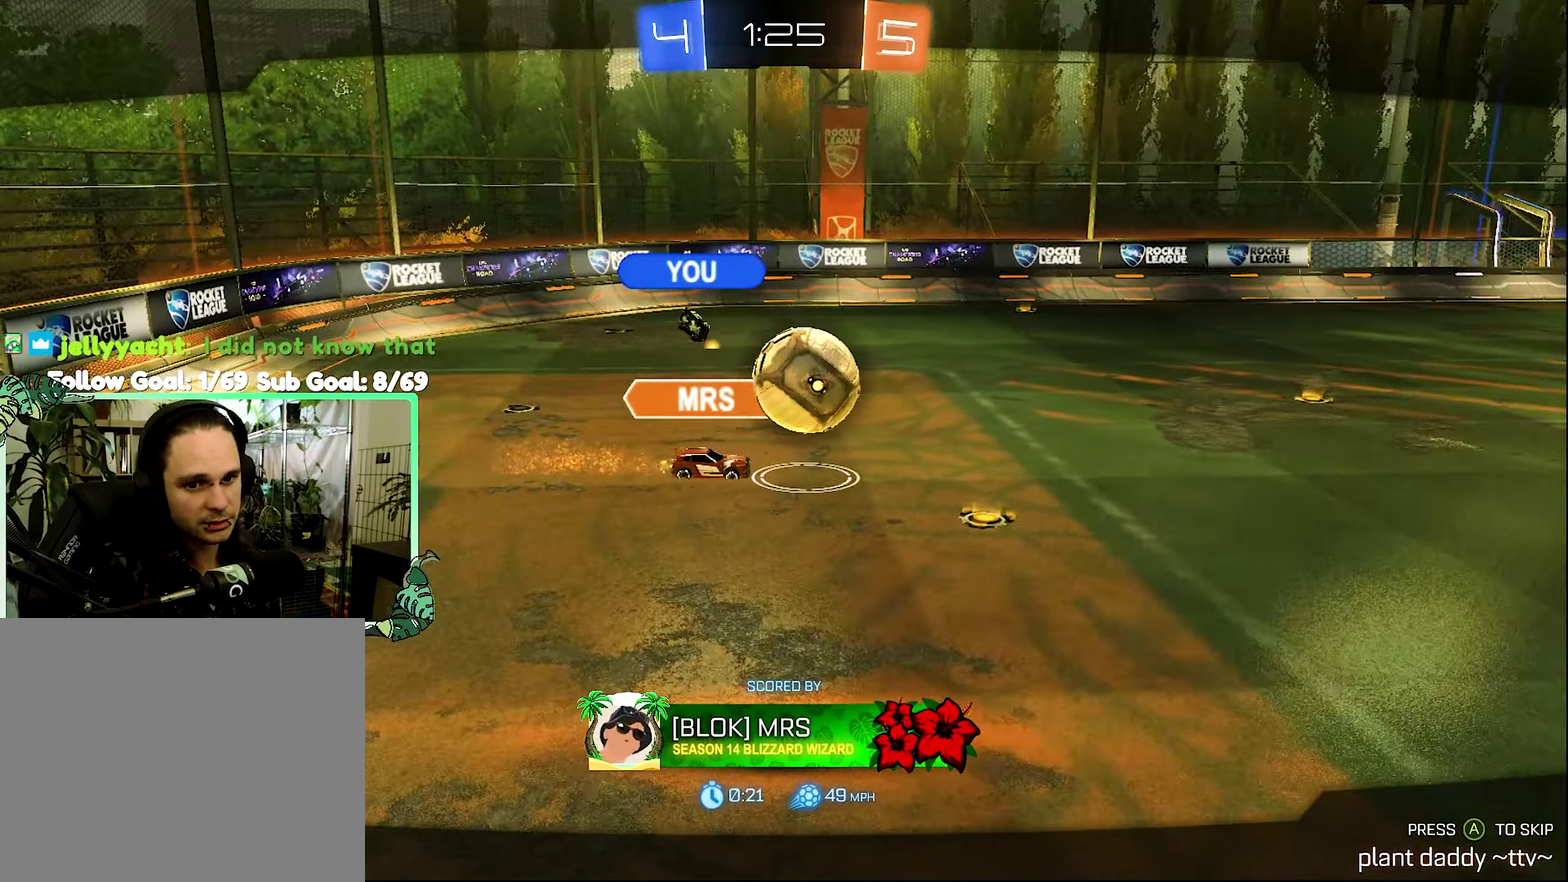
{"buttons": [], "left_stick": "center", "right_stick": "center", "events": [[67, "A", "up"]]}
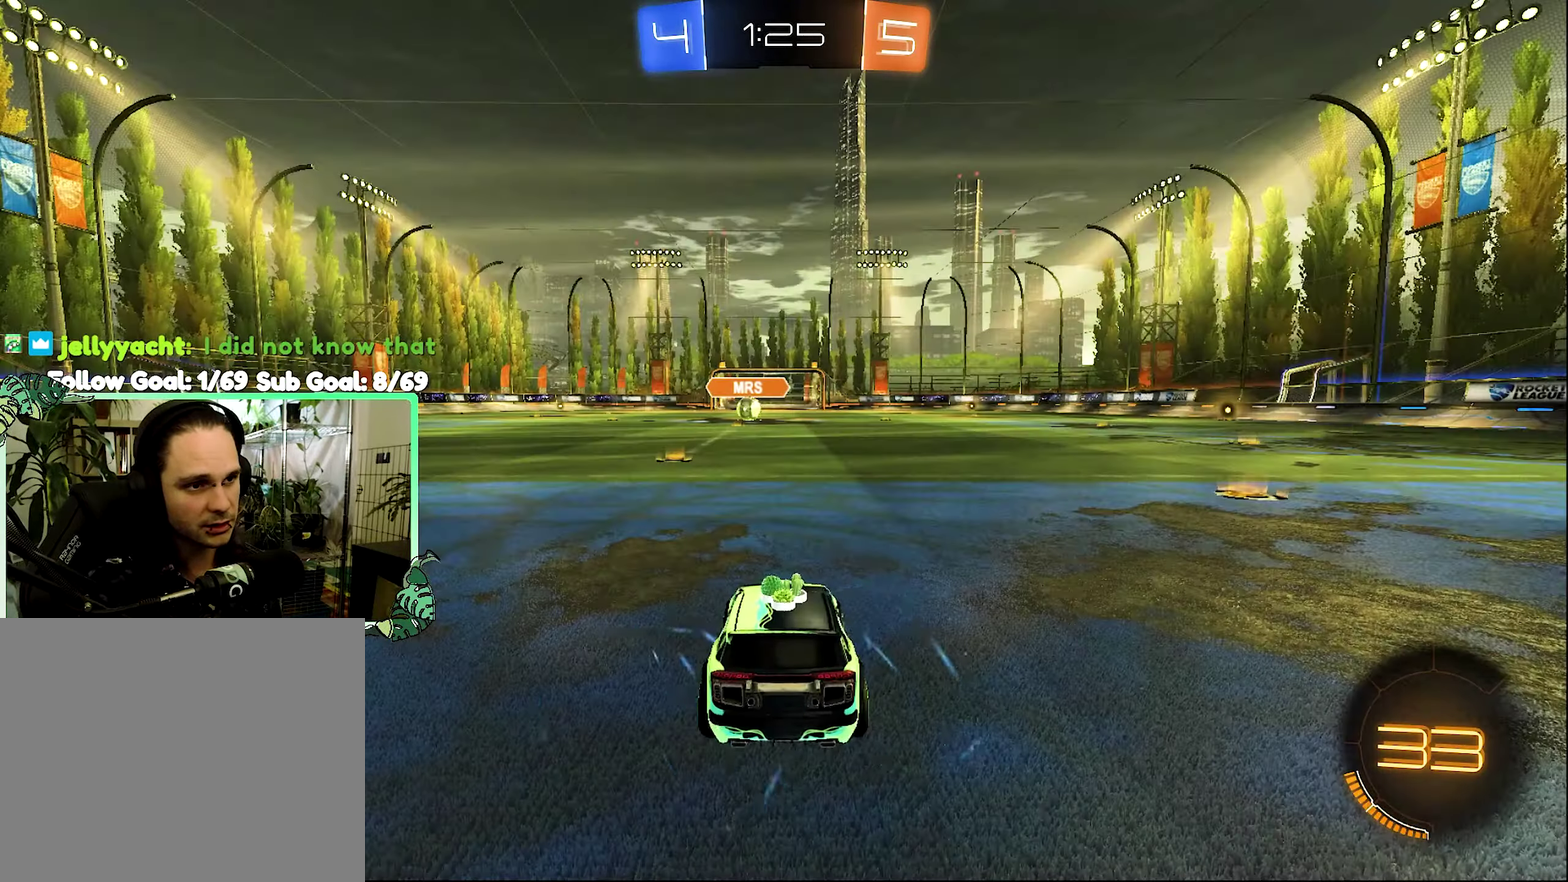
{"buttons": ["Y"], "left_stick": "center", "right_stick": "center", "events": [[367, "Y", "down"]]}
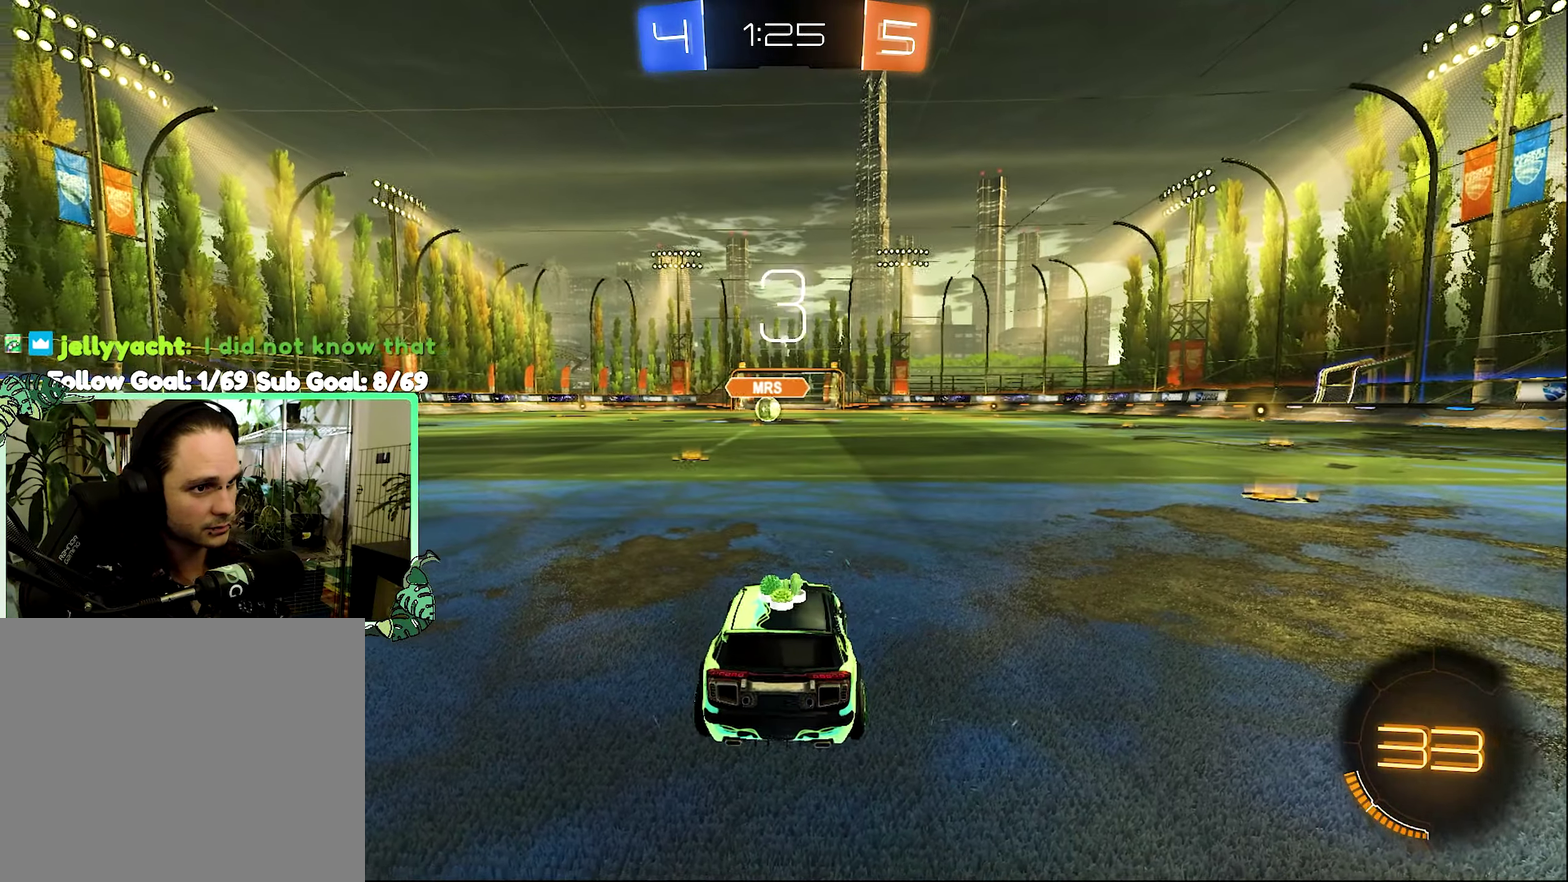
{"buttons": [], "left_stick": "center", "right_stick": "center", "events": [[134, "Y", "up"], [300, "Y", "down"], [367, "Y", "up"]]}